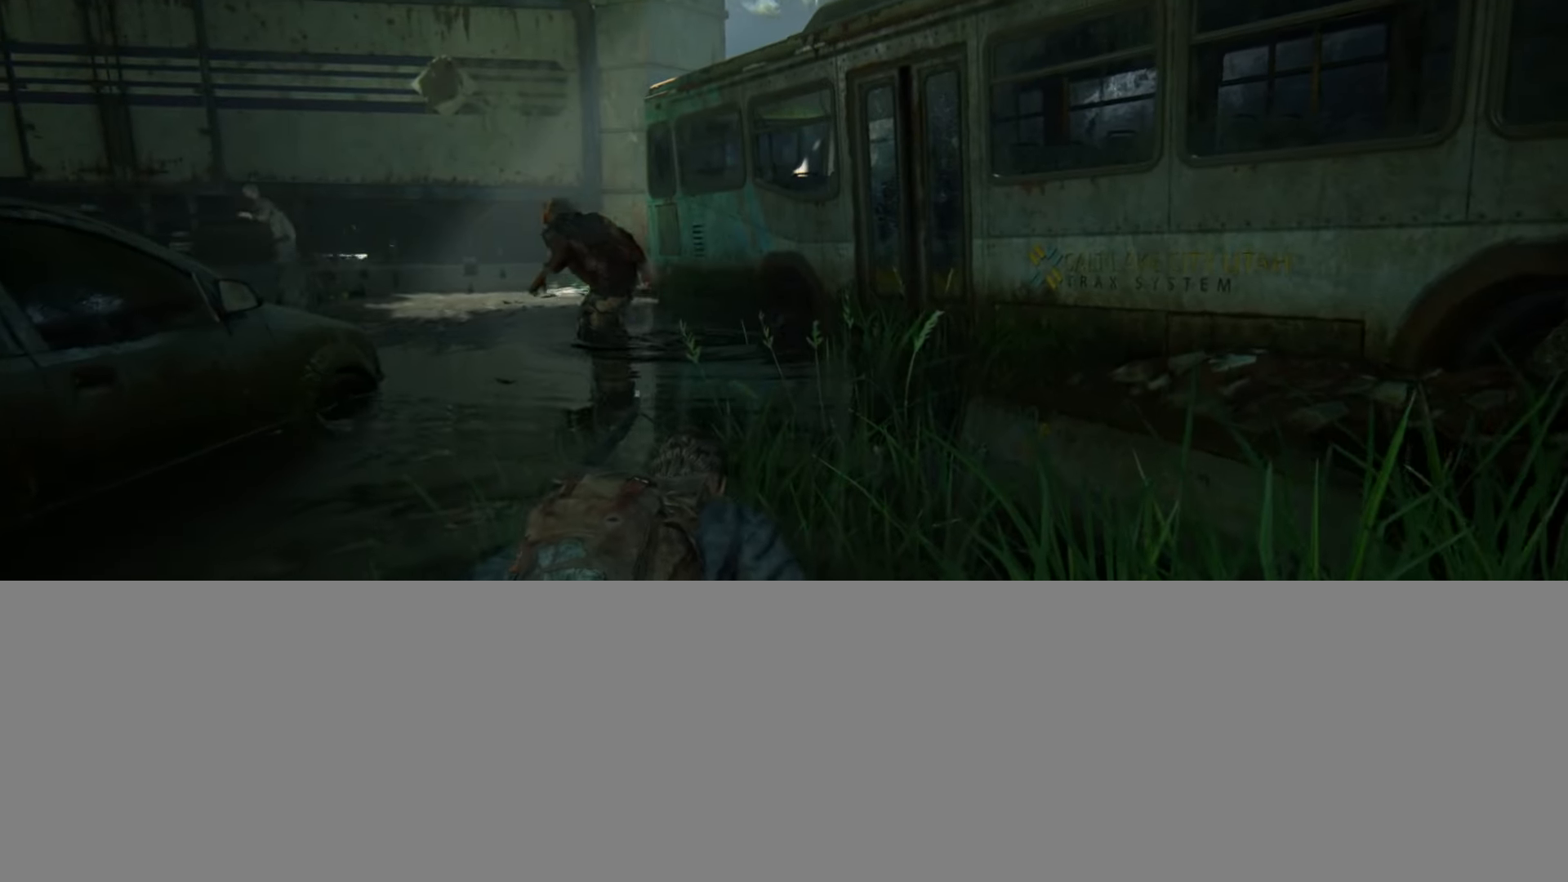
Gameplay with a controller (PlayStation layout); each line is a JSON object with the inputs held at the frame after it. "events" lists button and stick changes between this image and that frame as [ms after this image, input, new state], when the widget could be followed in between.
{"buttons": [], "left_stick": "up", "right_stick": "center", "events": []}
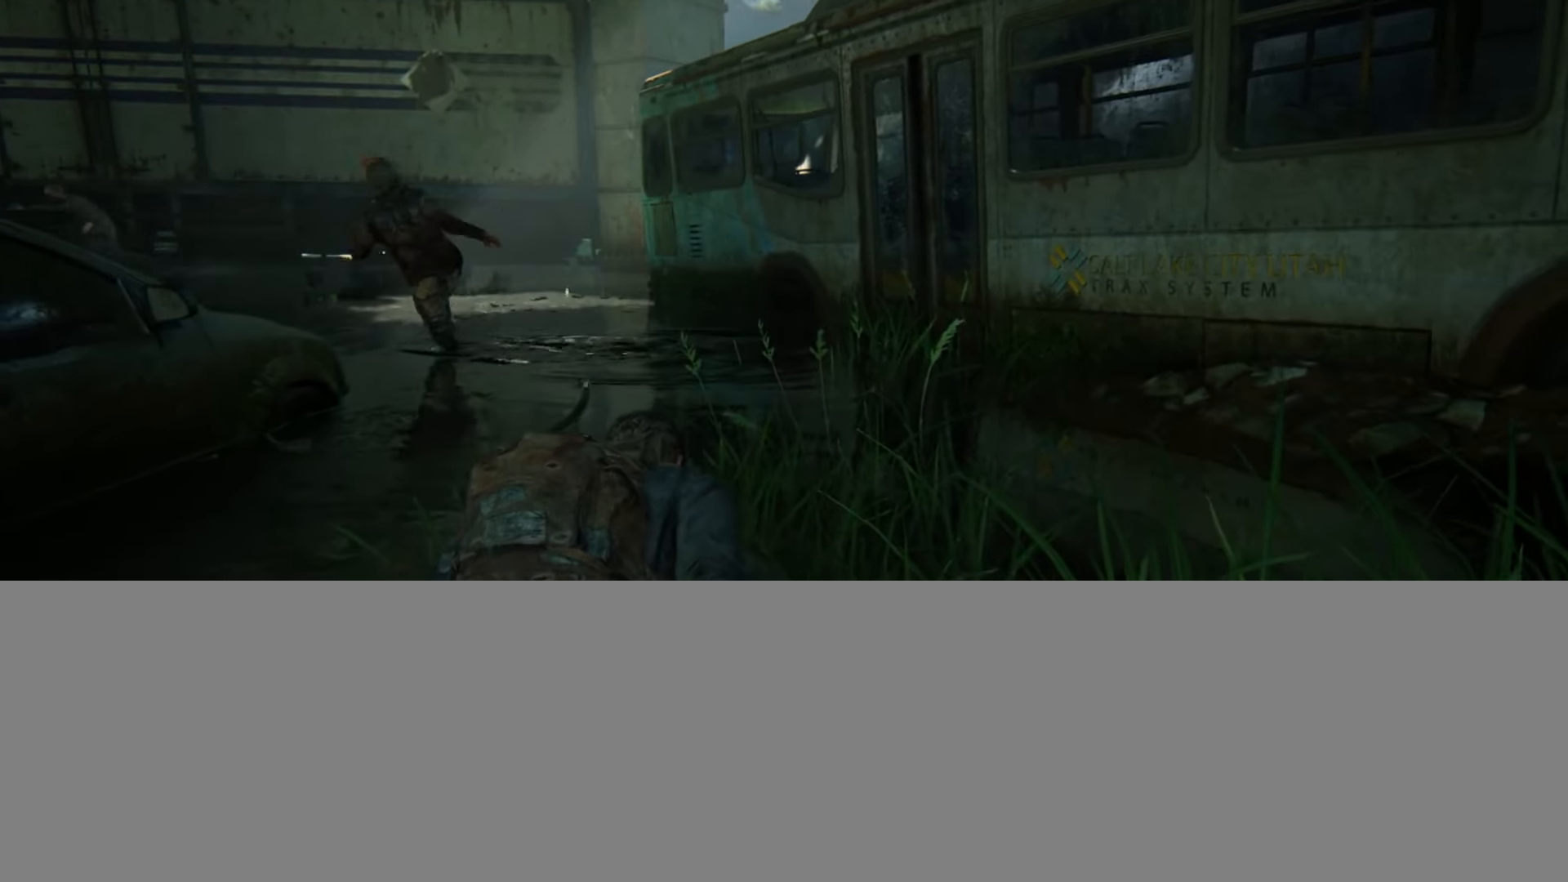
{"buttons": [], "left_stick": "up", "right_stick": "center", "events": []}
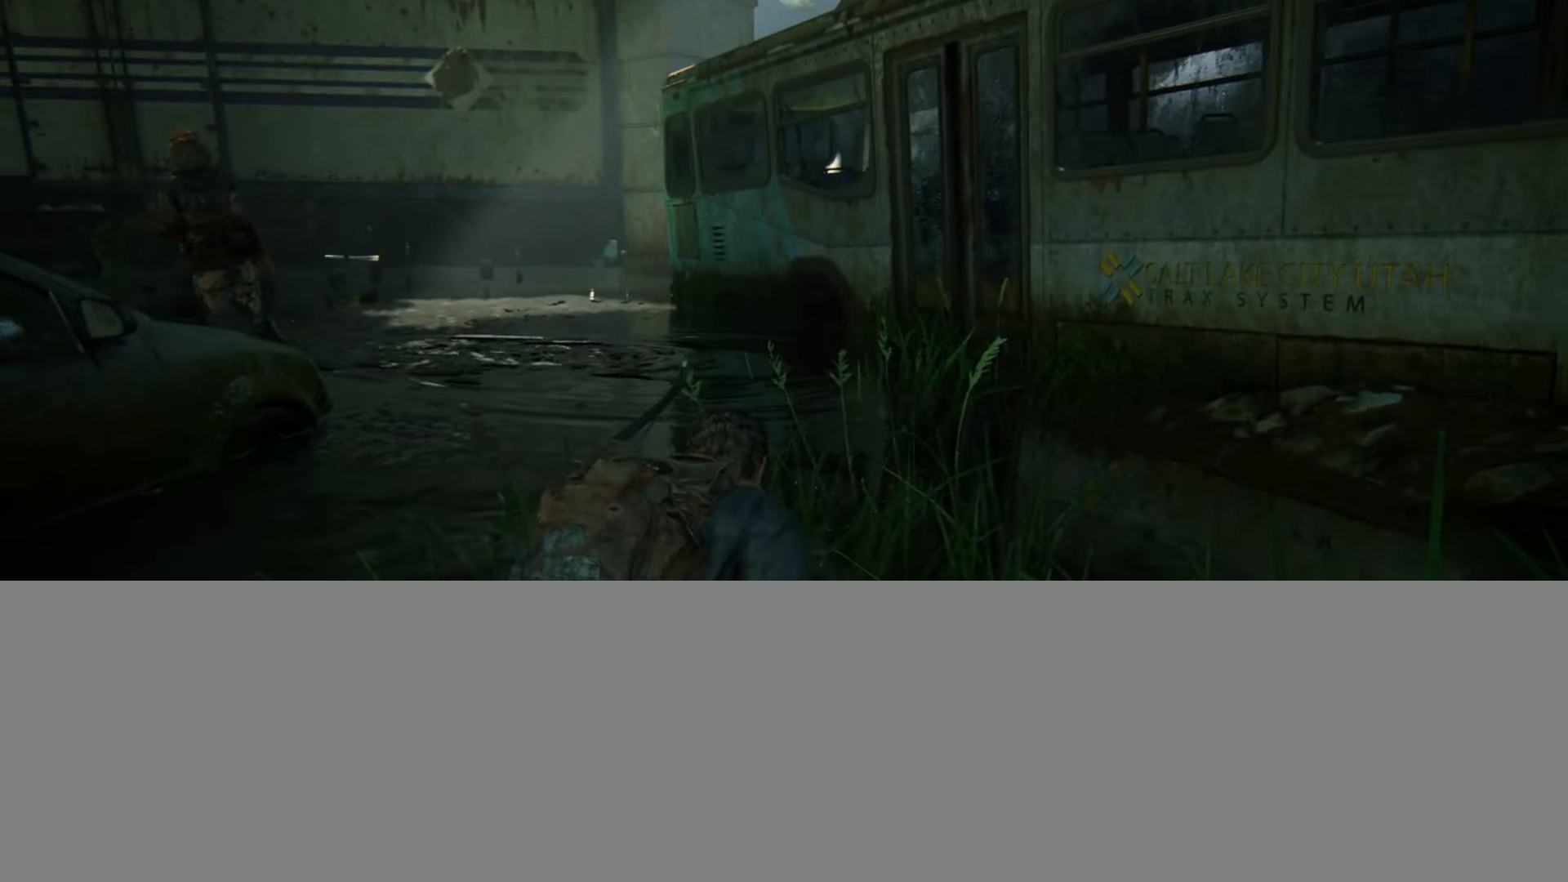
{"buttons": [], "left_stick": "up", "right_stick": "center", "events": []}
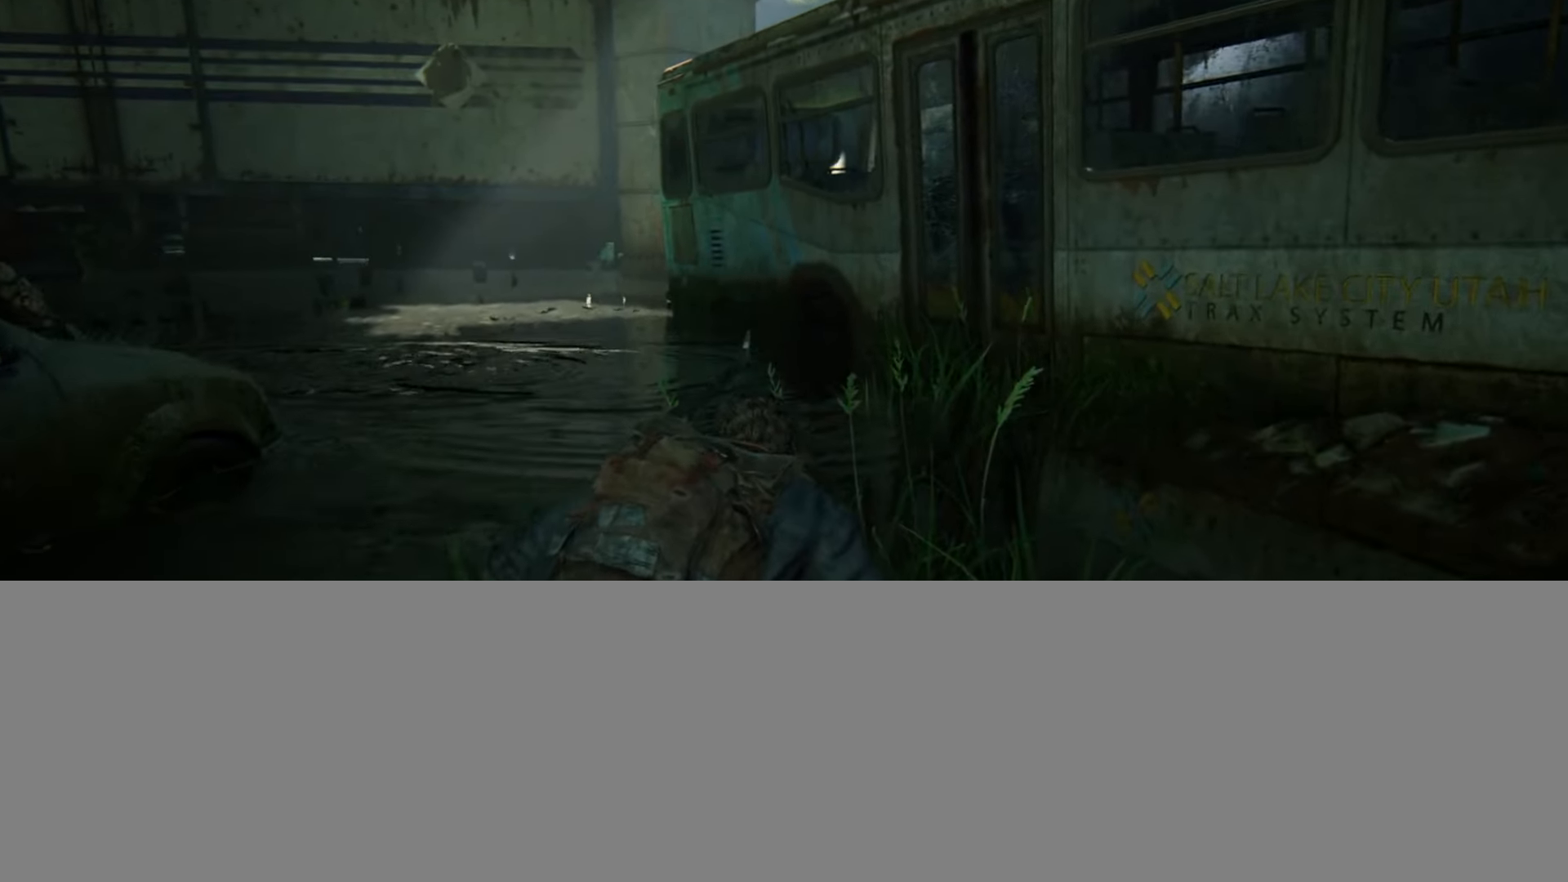
{"buttons": [], "left_stick": "up", "right_stick": "down-left", "events": [[433, "right_stick", "down-left"]]}
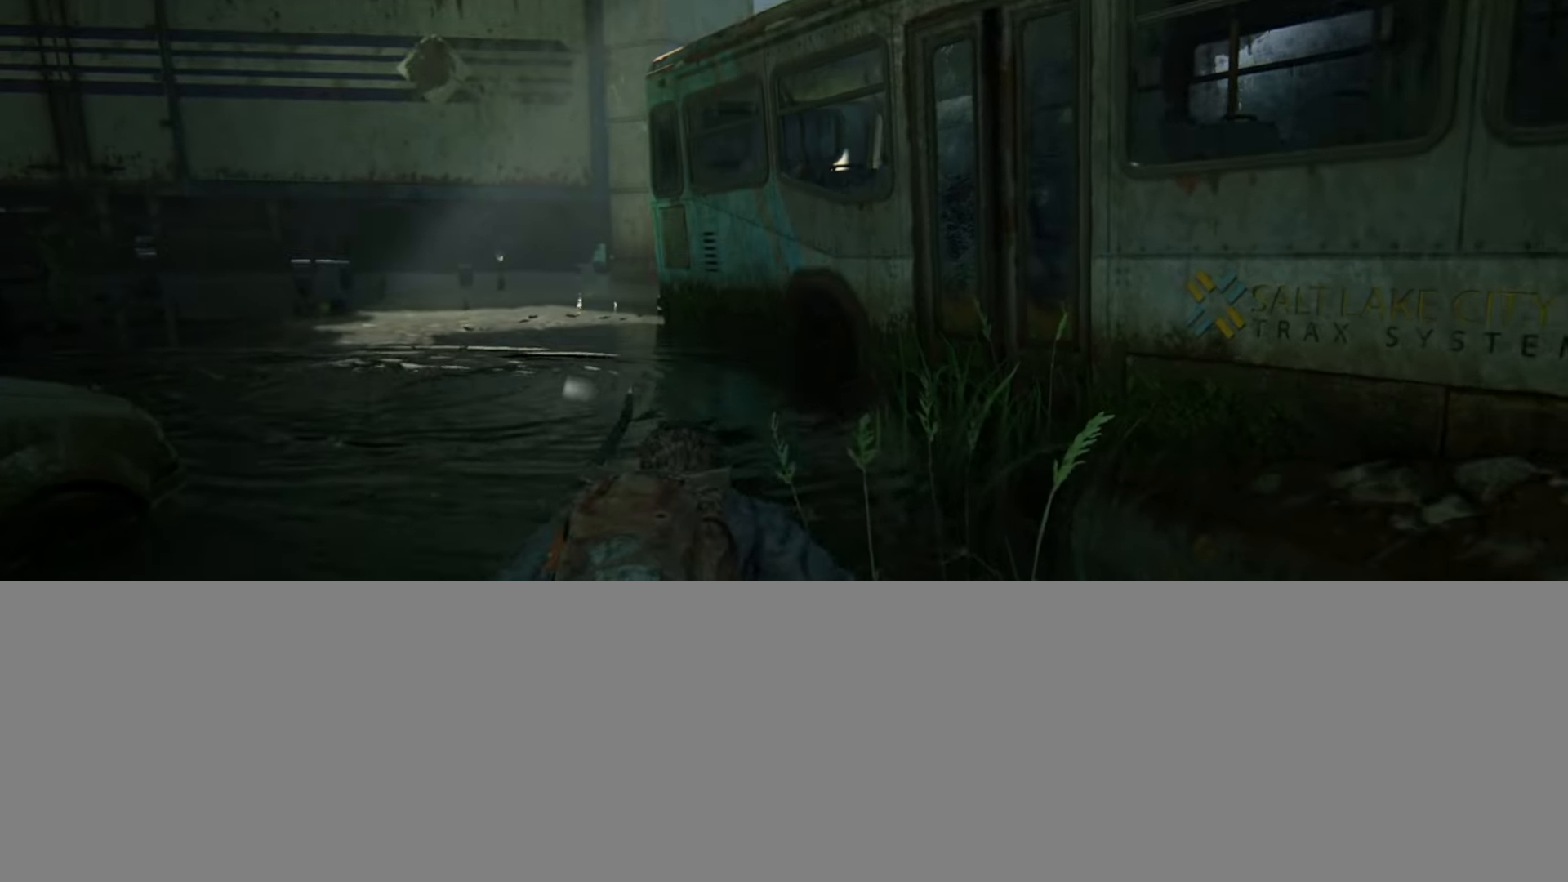
{"buttons": [], "left_stick": "up", "right_stick": "center", "events": [[100, "right_stick", "center"], [300, "right_stick", "down-left"], [450, "right_stick", "center"]]}
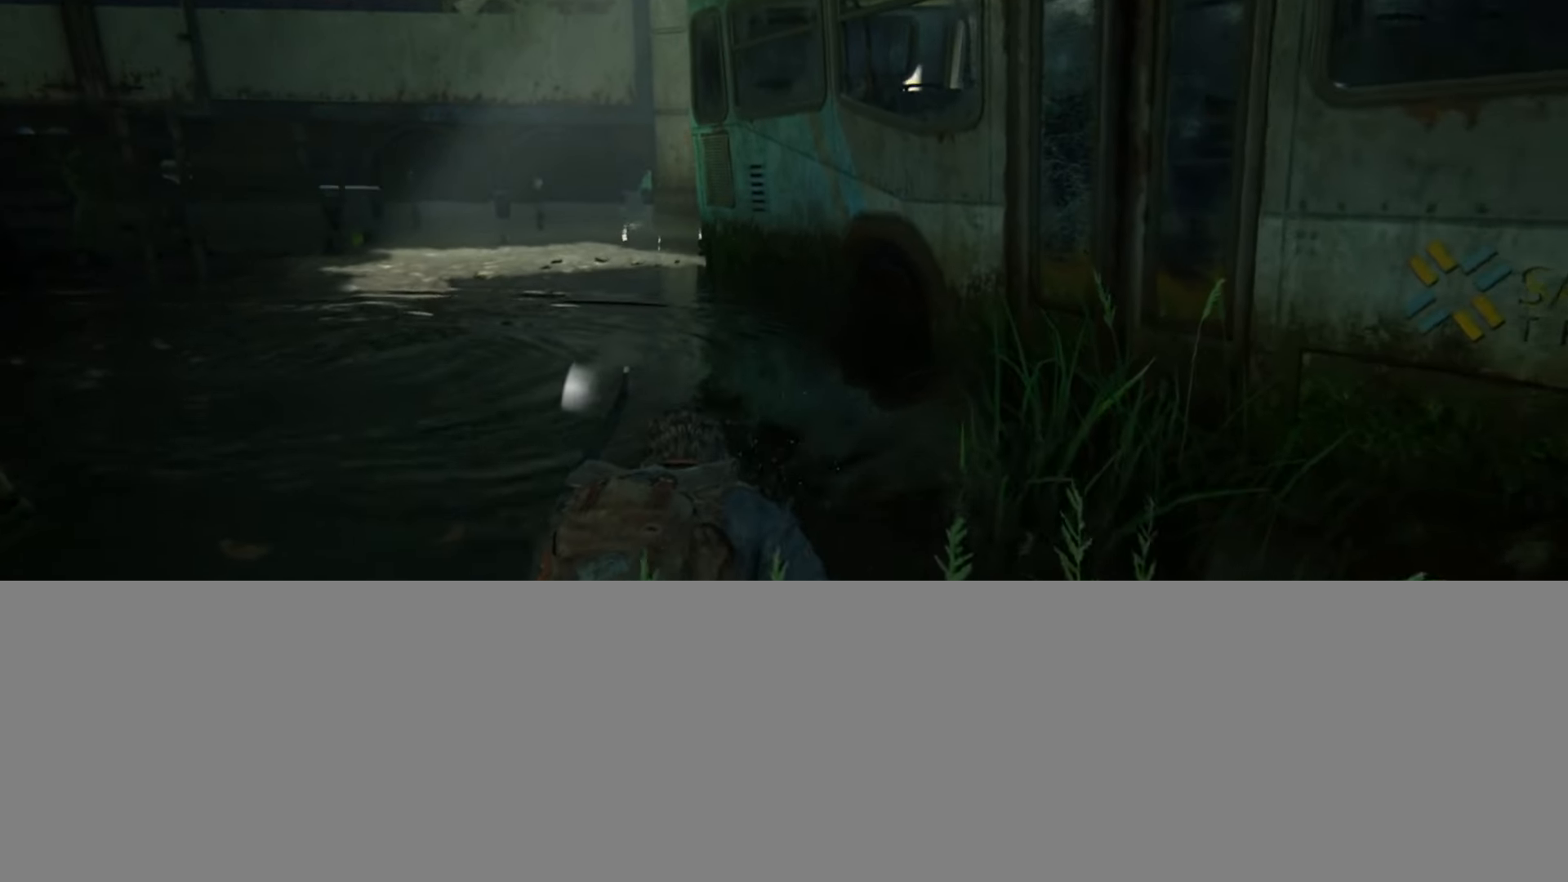
{"buttons": [], "left_stick": "up", "right_stick": "center", "events": [[266, "right_stick", "down"], [400, "right_stick", "center"]]}
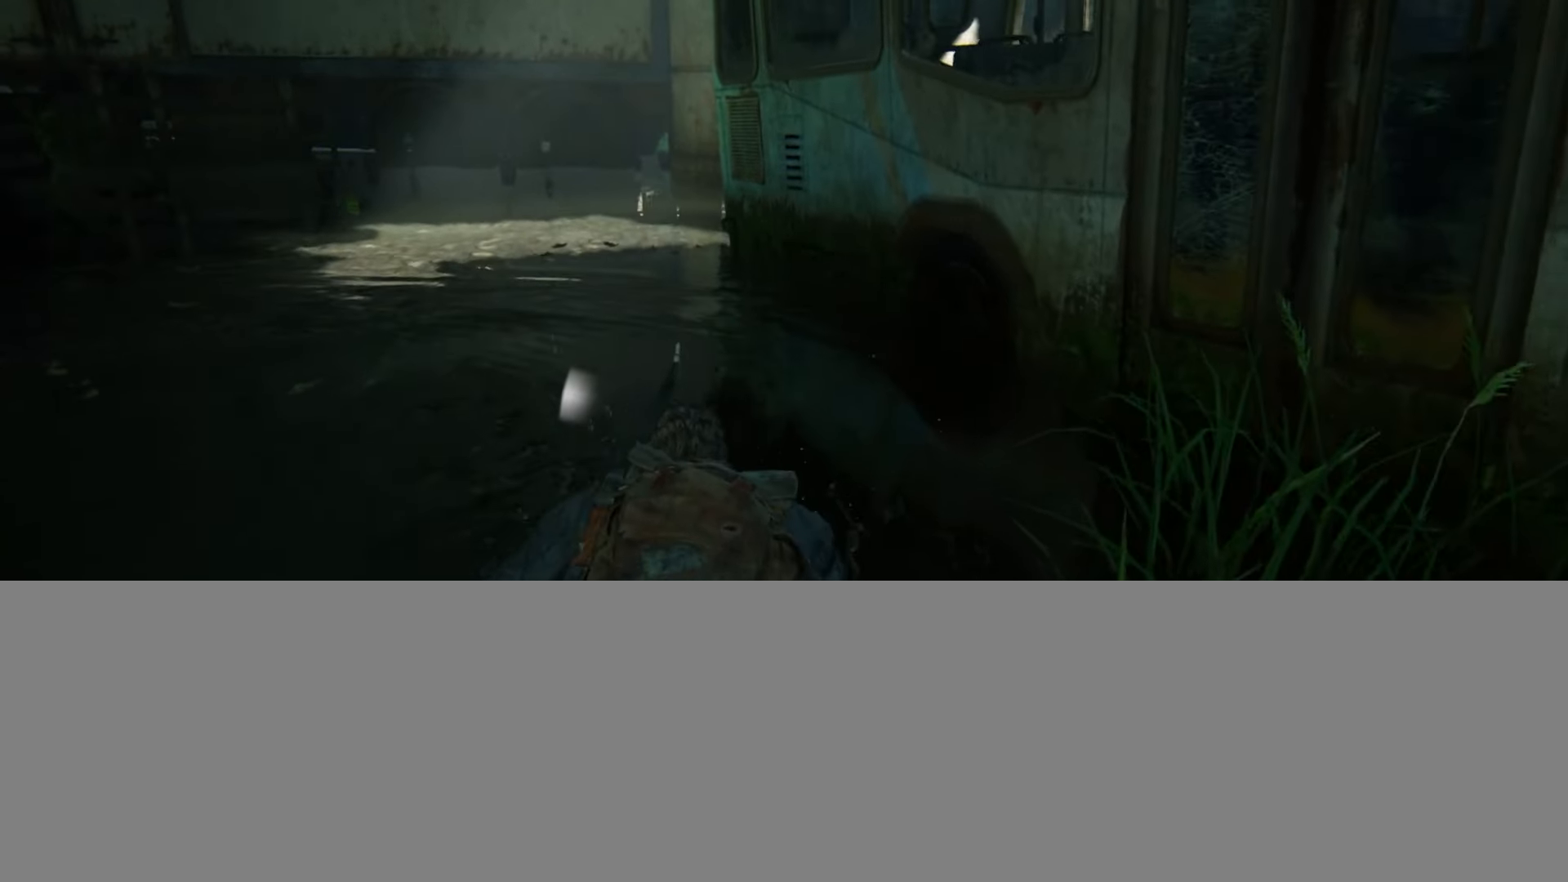
{"buttons": [], "left_stick": "up", "right_stick": "center", "events": []}
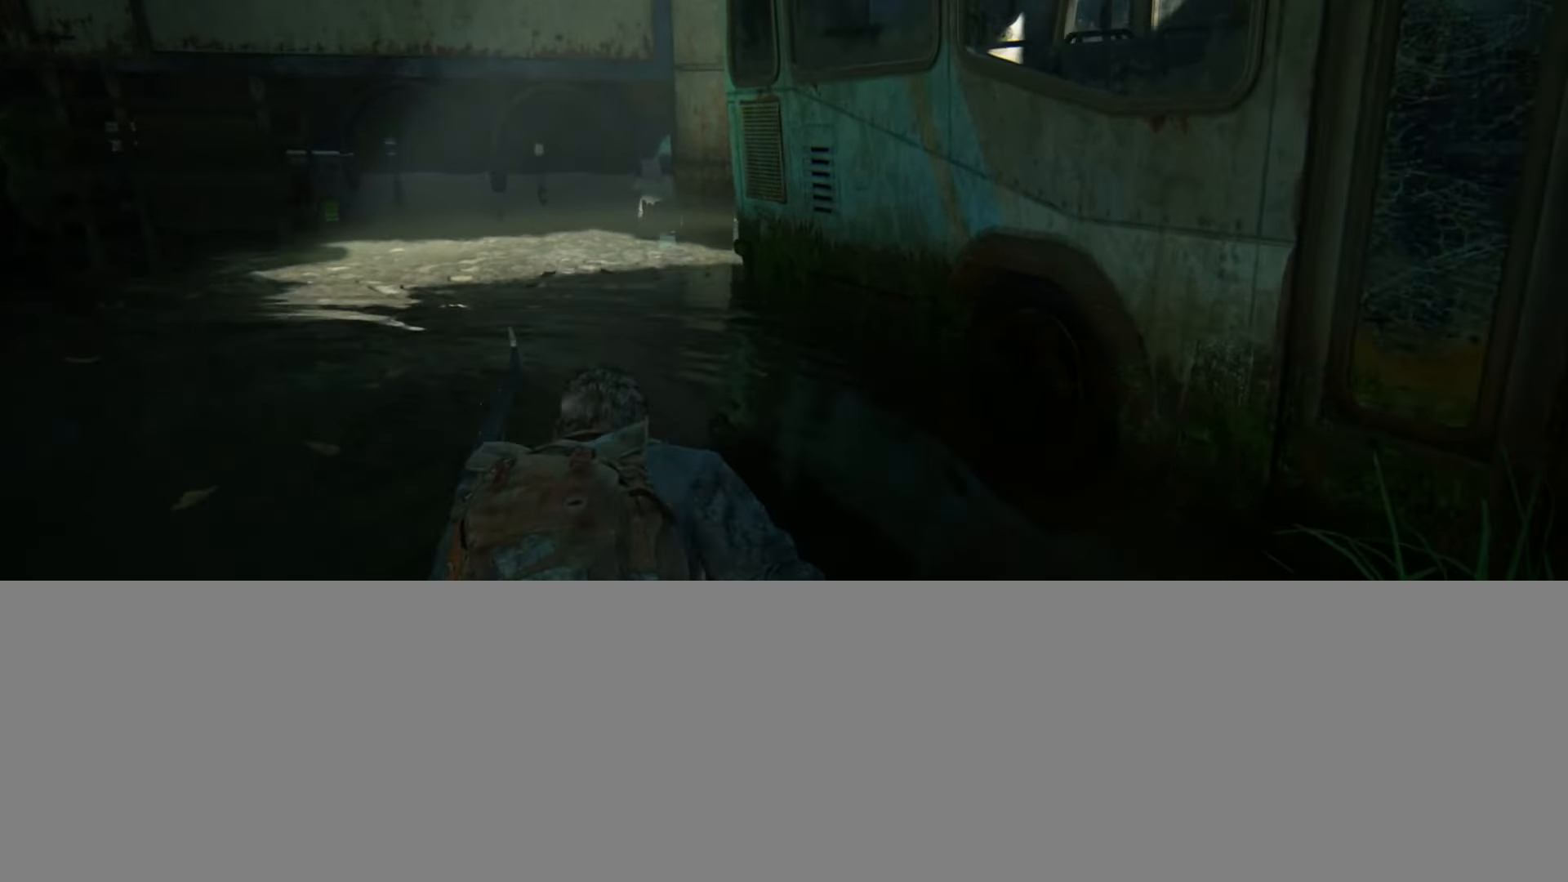
{"buttons": [], "left_stick": "up", "right_stick": "center", "events": [[350, "CIRCLE", "down"], [467, "CIRCLE", "up"]]}
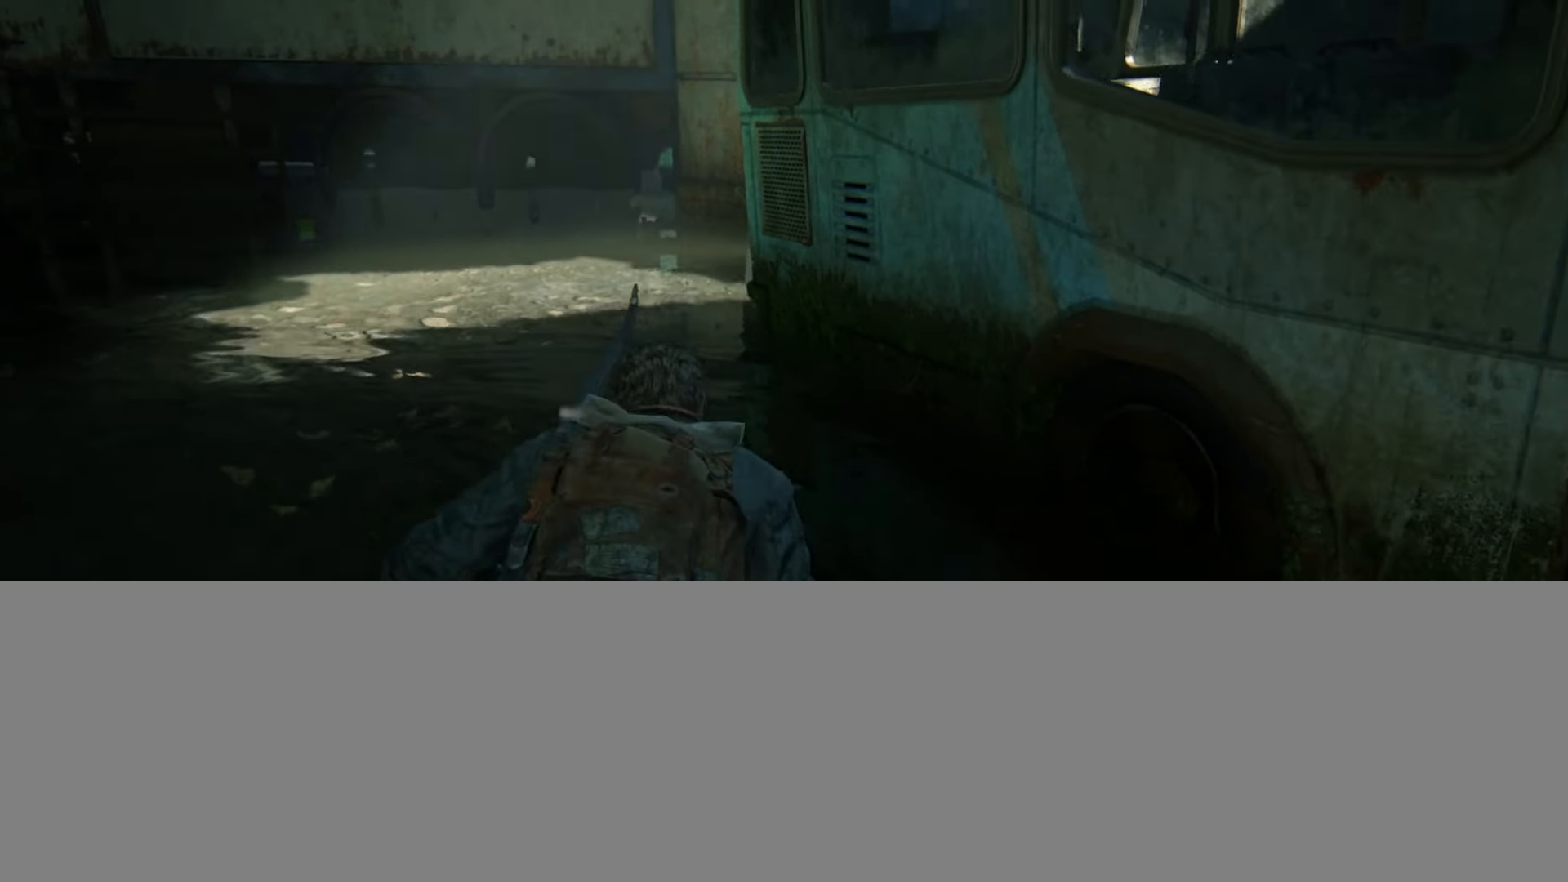
{"buttons": [], "left_stick": "up", "right_stick": "center", "events": []}
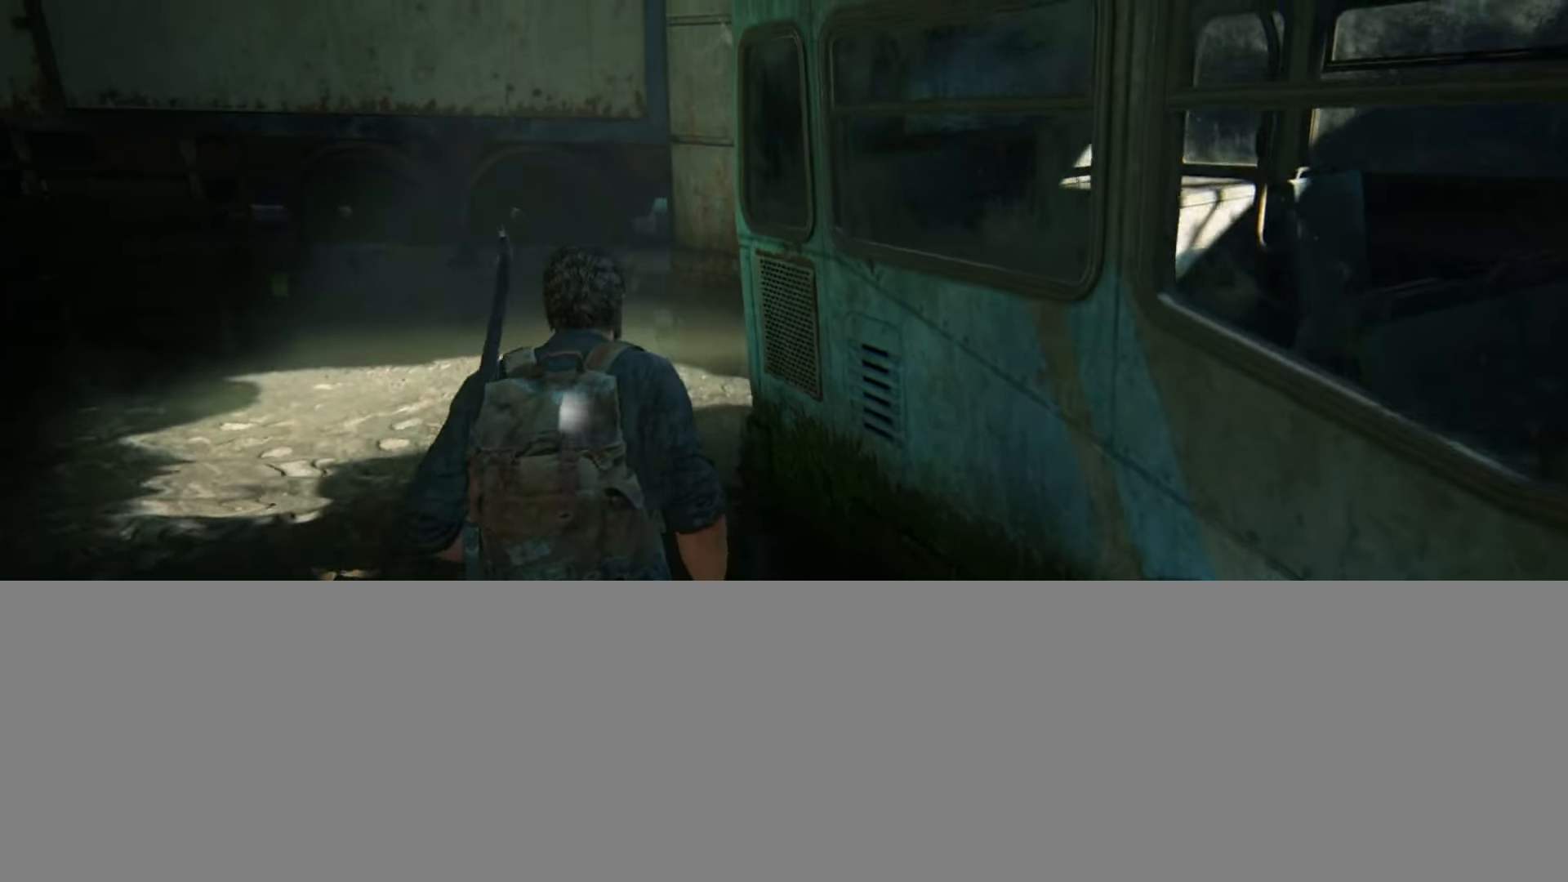
{"buttons": [], "left_stick": "up", "right_stick": "right", "events": [[100, "right_stick", "down-right"], [166, "right_stick", "center"], [367, "right_stick", "right"]]}
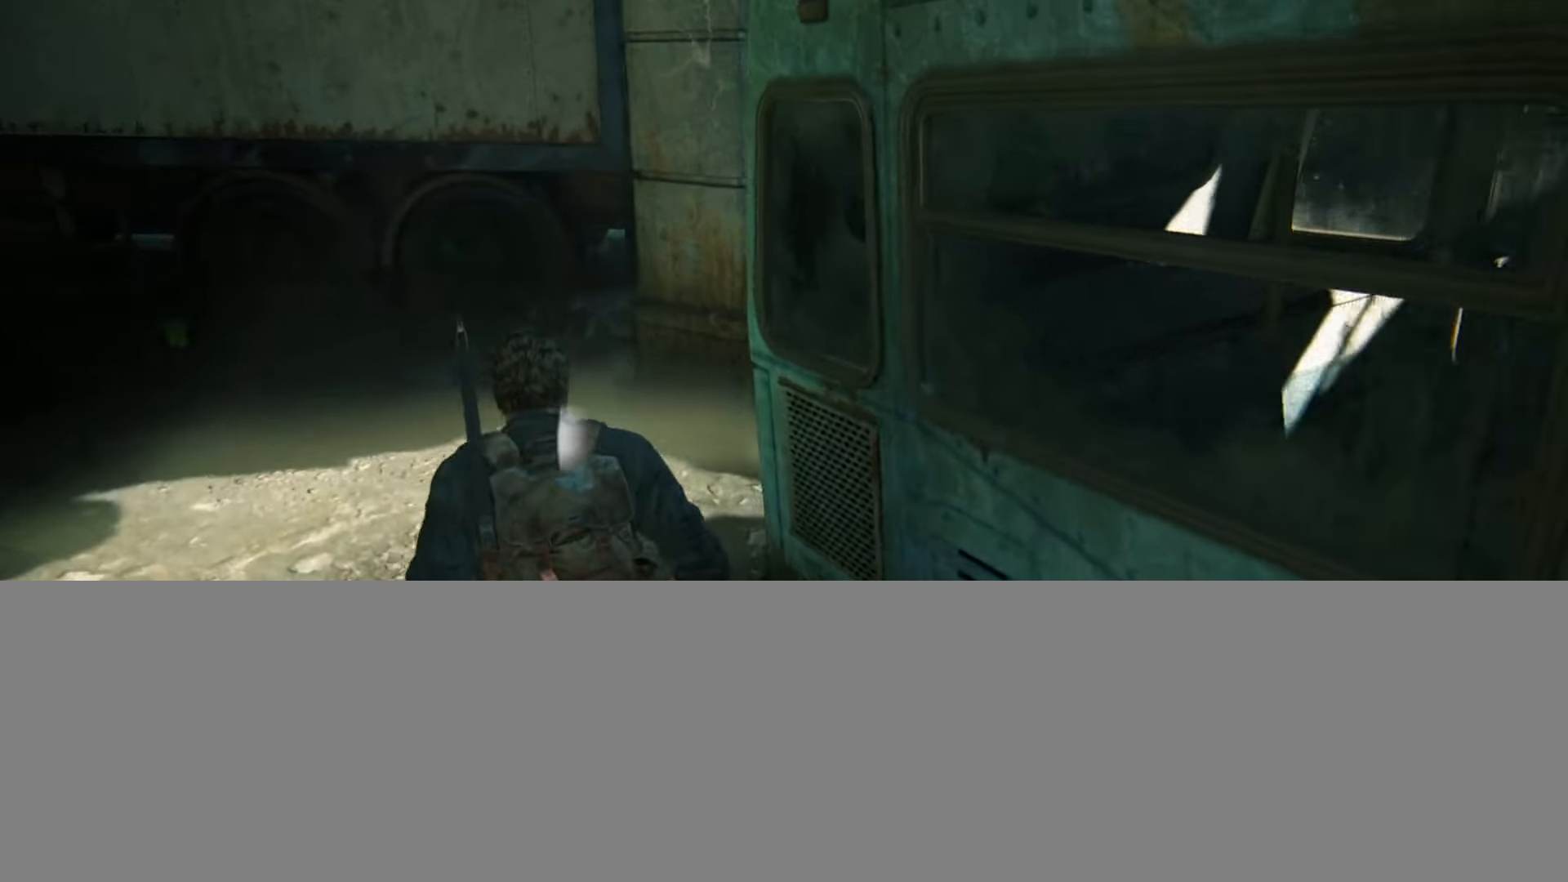
{"buttons": [], "left_stick": "up", "right_stick": "center", "events": [[50, "right_stick", "center"], [150, "right_stick", "right"], [300, "right_stick", "center"]]}
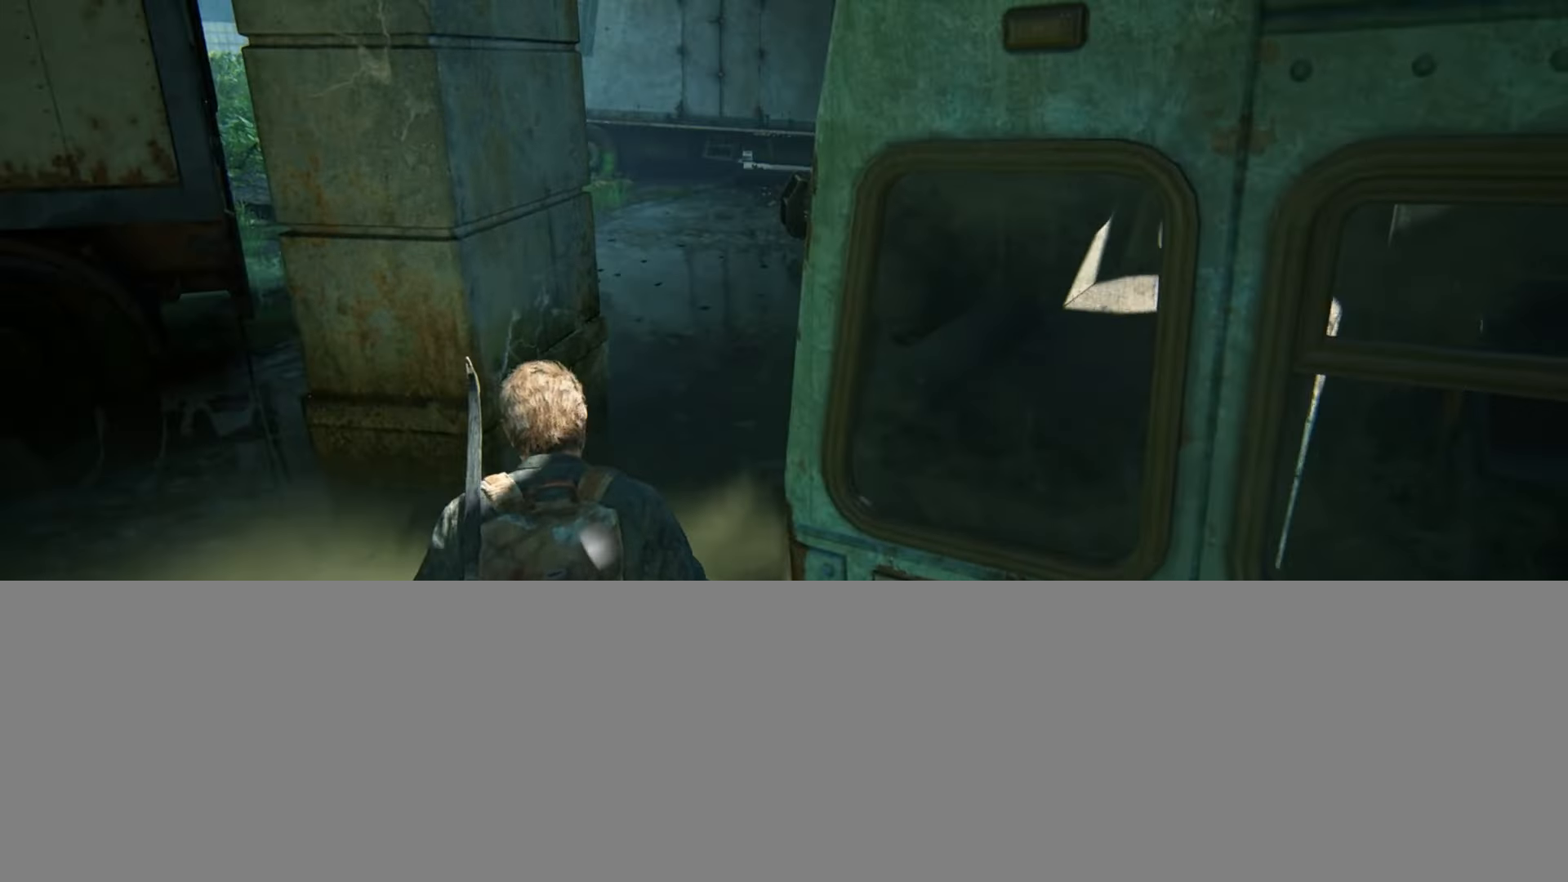
{"buttons": [], "left_stick": "up", "right_stick": "up-left", "events": [[417, "right_stick", "up-left"]]}
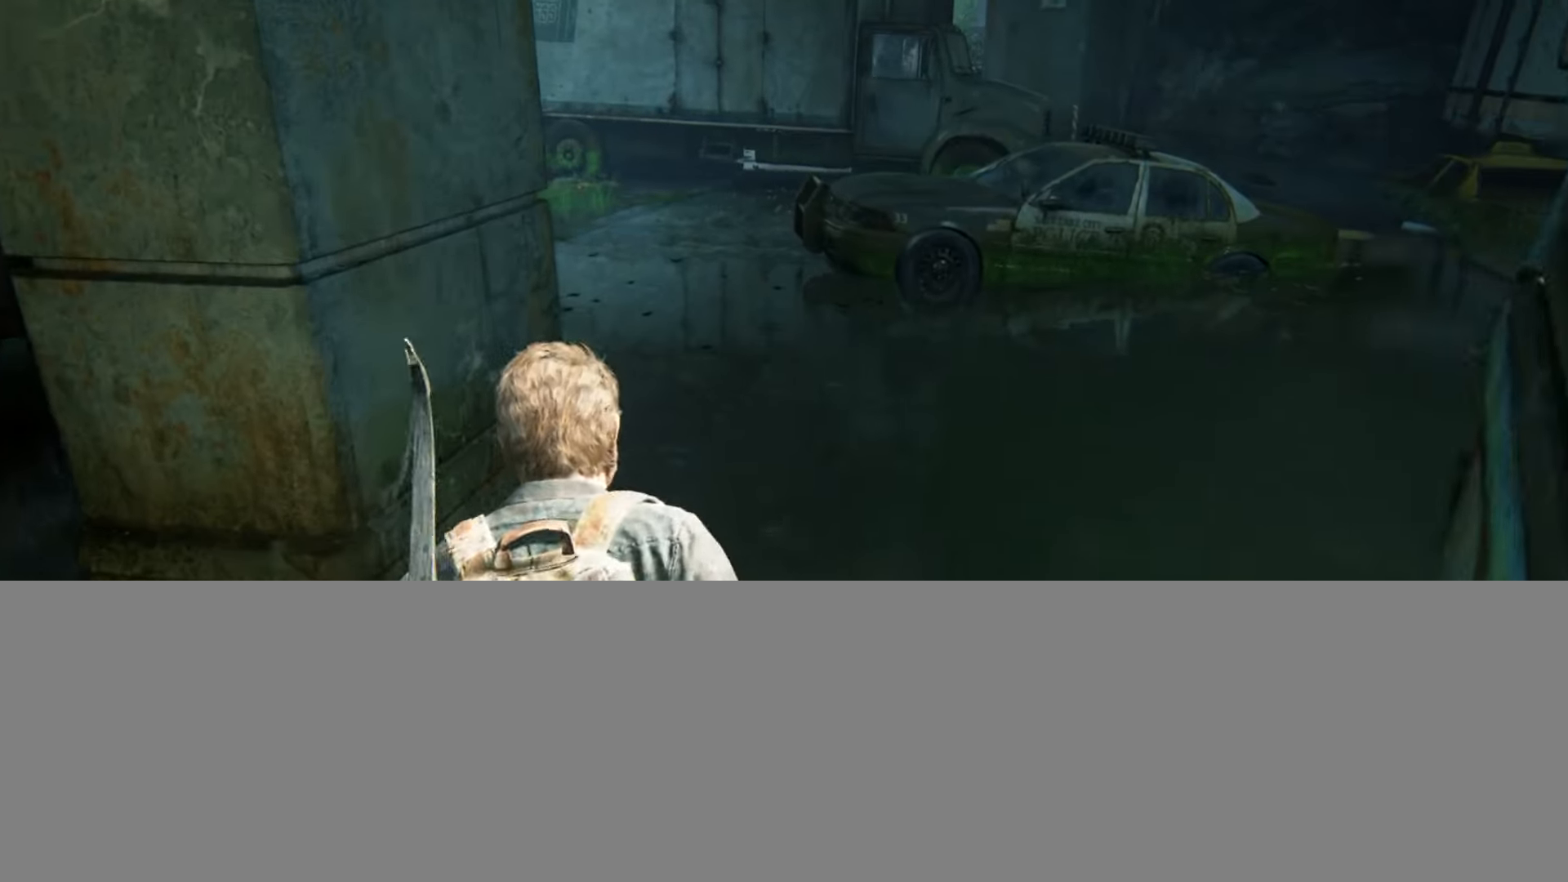
{"buttons": [], "left_stick": "up", "right_stick": "center", "events": [[17, "right_stick", "center"], [234, "right_stick", "up-left"], [400, "right_stick", "center"]]}
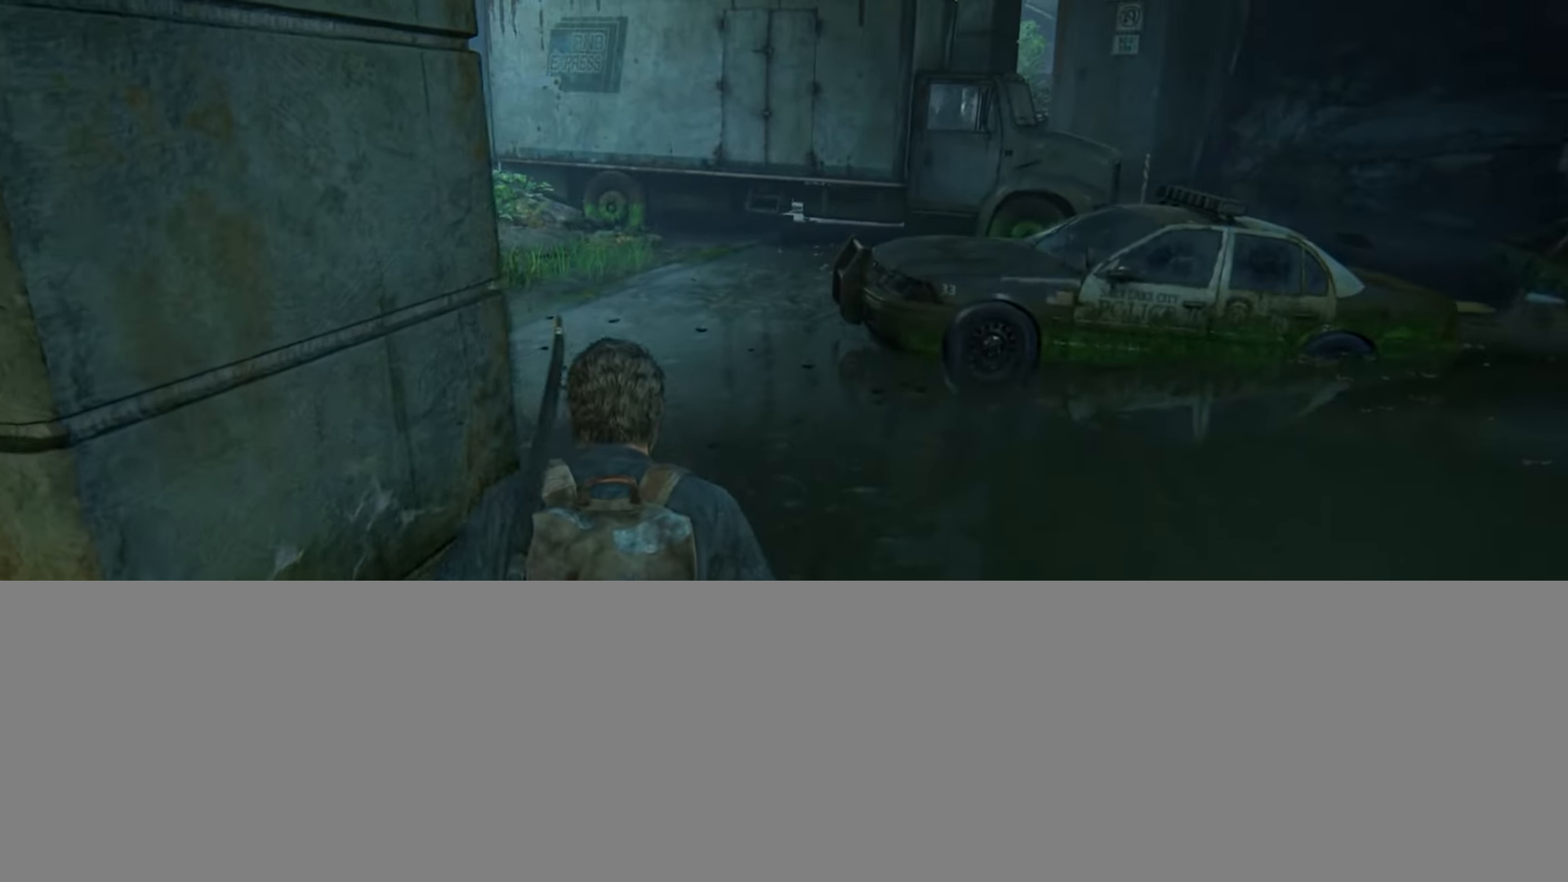
{"buttons": [], "left_stick": "up", "right_stick": "up-left", "events": [[83, "right_stick", "up-left"], [233, "right_stick", "center"], [383, "right_stick", "up-left"]]}
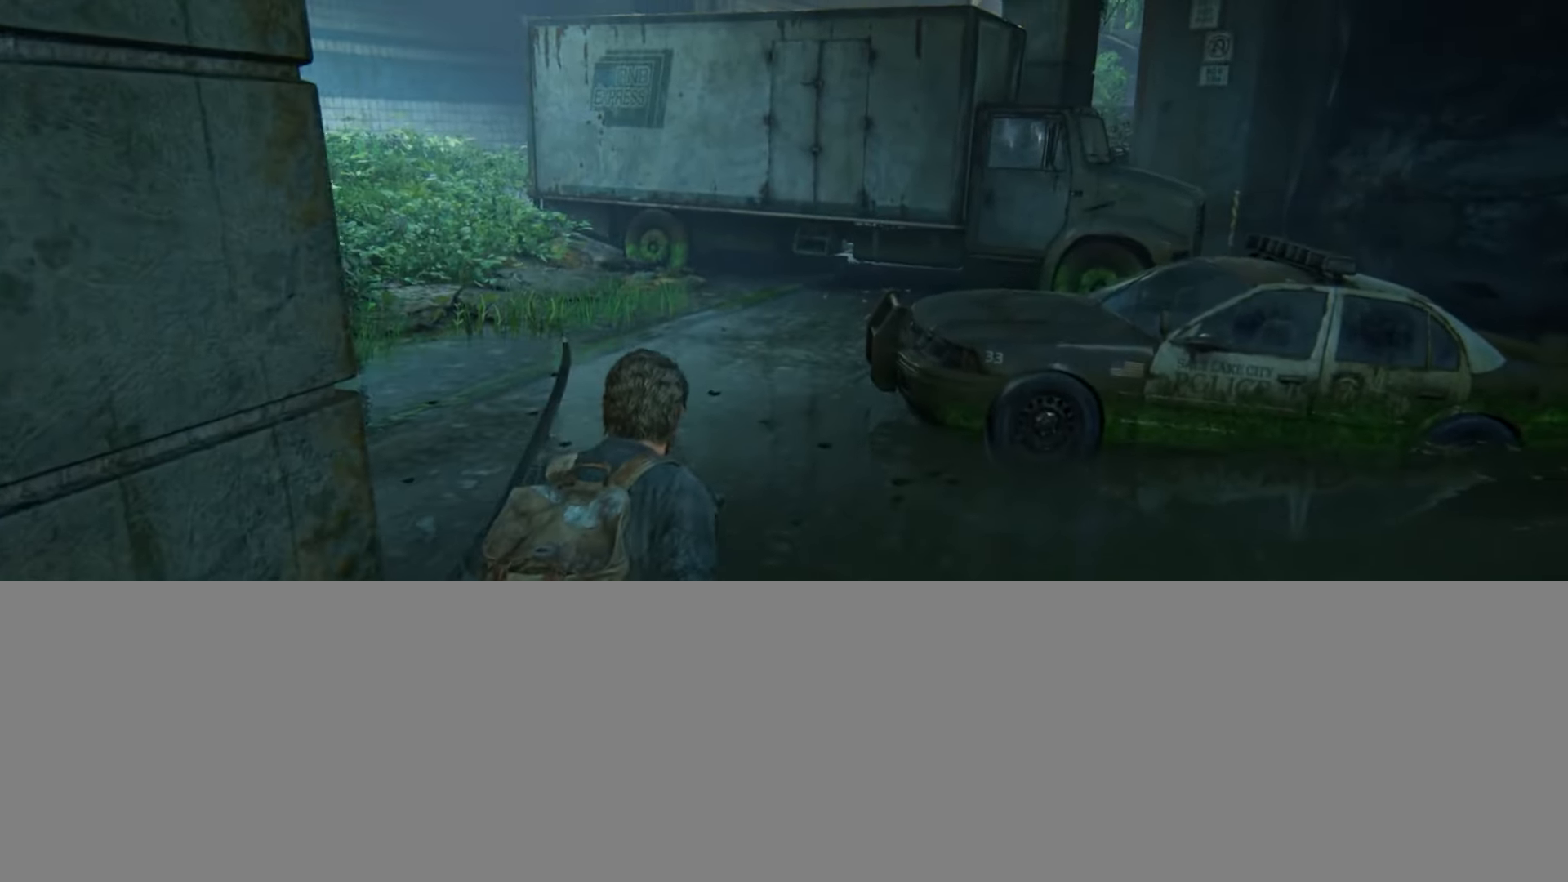
{"buttons": ["L2"], "left_stick": "up", "right_stick": "up-left", "events": [[33, "right_stick", "center"], [134, "right_stick", "left"], [334, "L2", "down"], [334, "right_stick", "center"], [450, "right_stick", "up-left"]]}
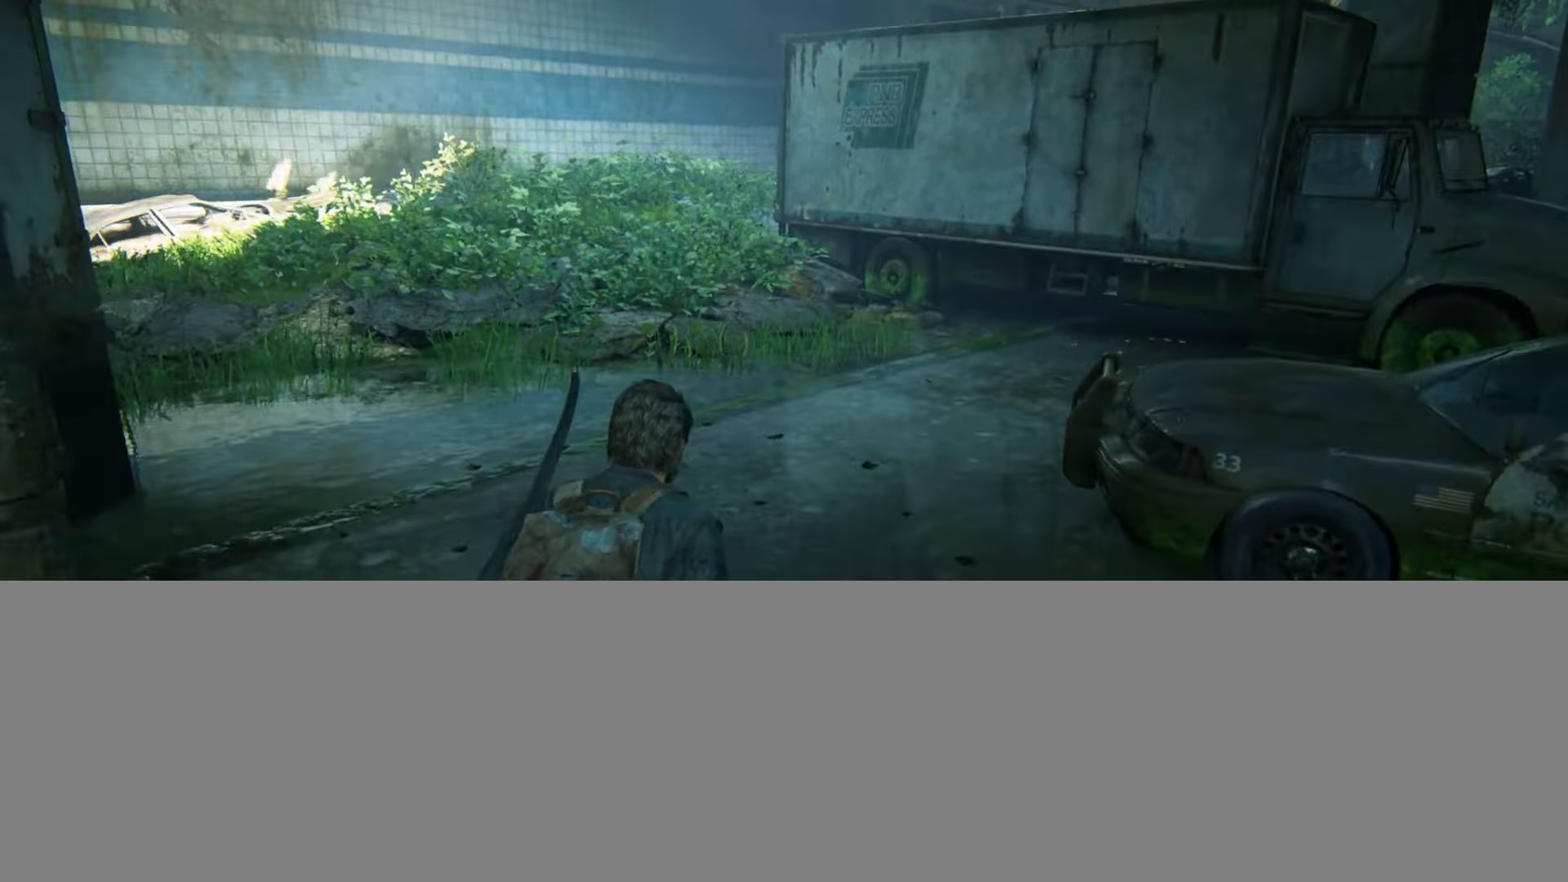
{"buttons": ["L2"], "left_stick": "up", "right_stick": "center", "events": [[100, "right_stick", "center"], [350, "right_stick", "up"], [467, "right_stick", "center"]]}
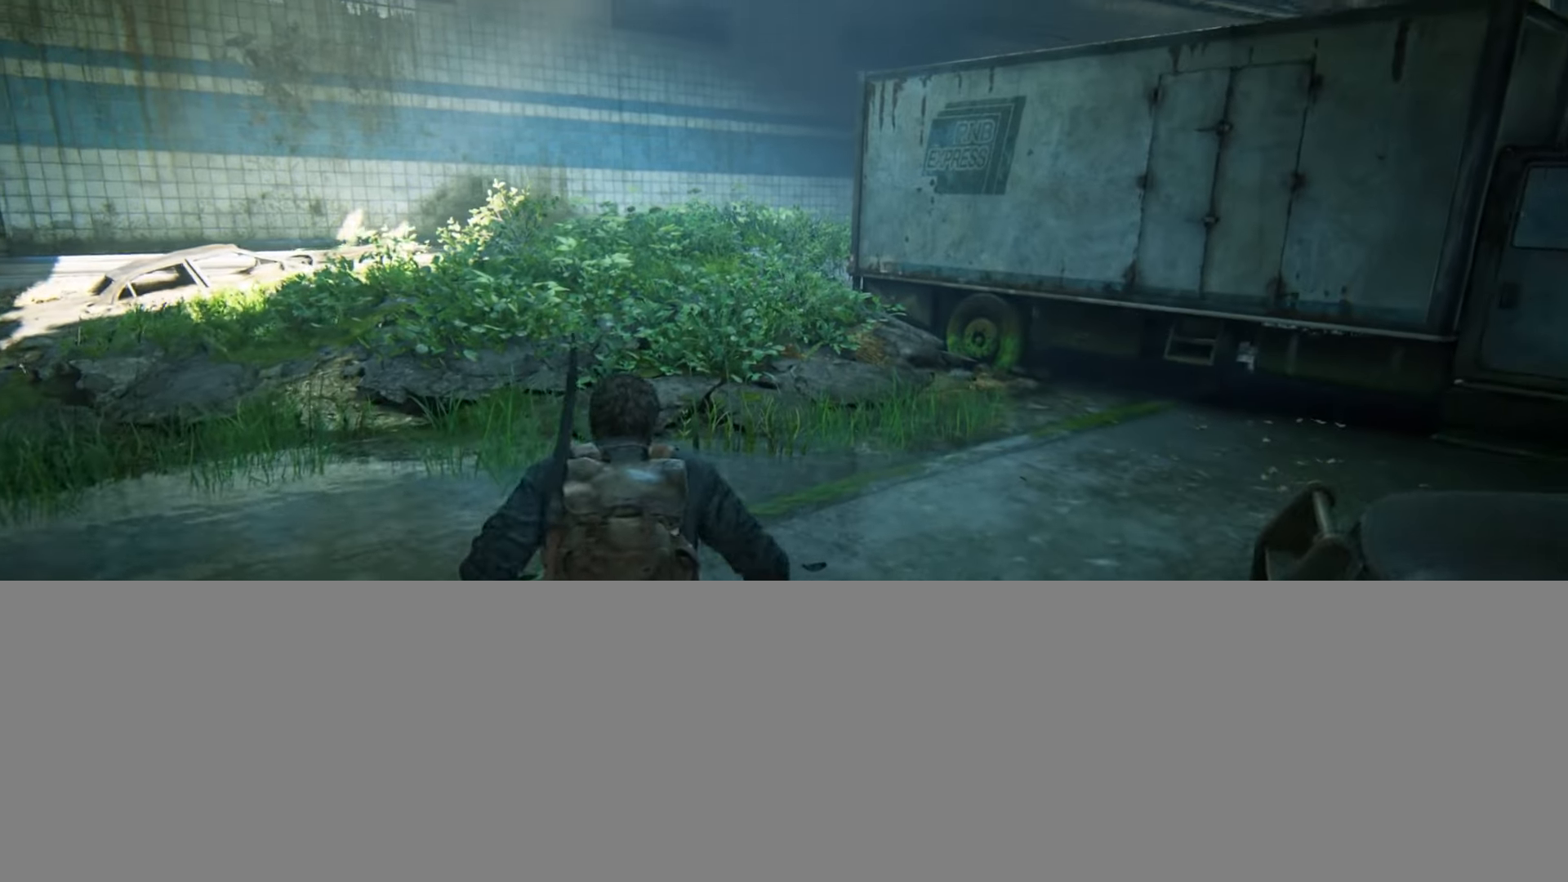
{"buttons": ["L2"], "left_stick": "up", "right_stick": "right", "events": [[468, "right_stick", "right"]]}
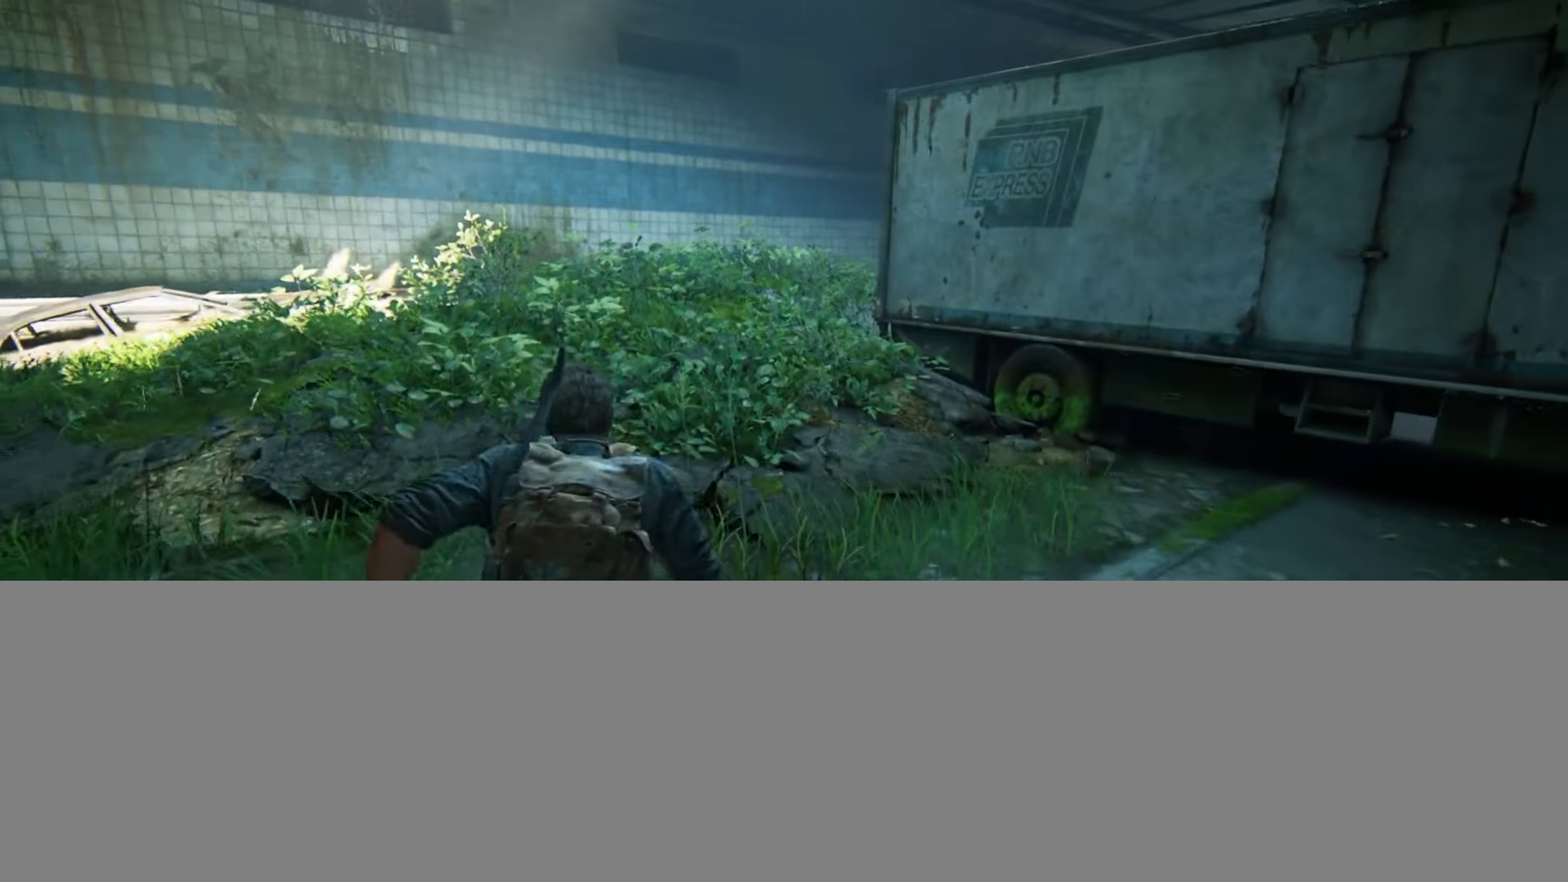
{"buttons": ["L2"], "left_stick": "up", "right_stick": "center", "events": [[100, "right_stick", "center"]]}
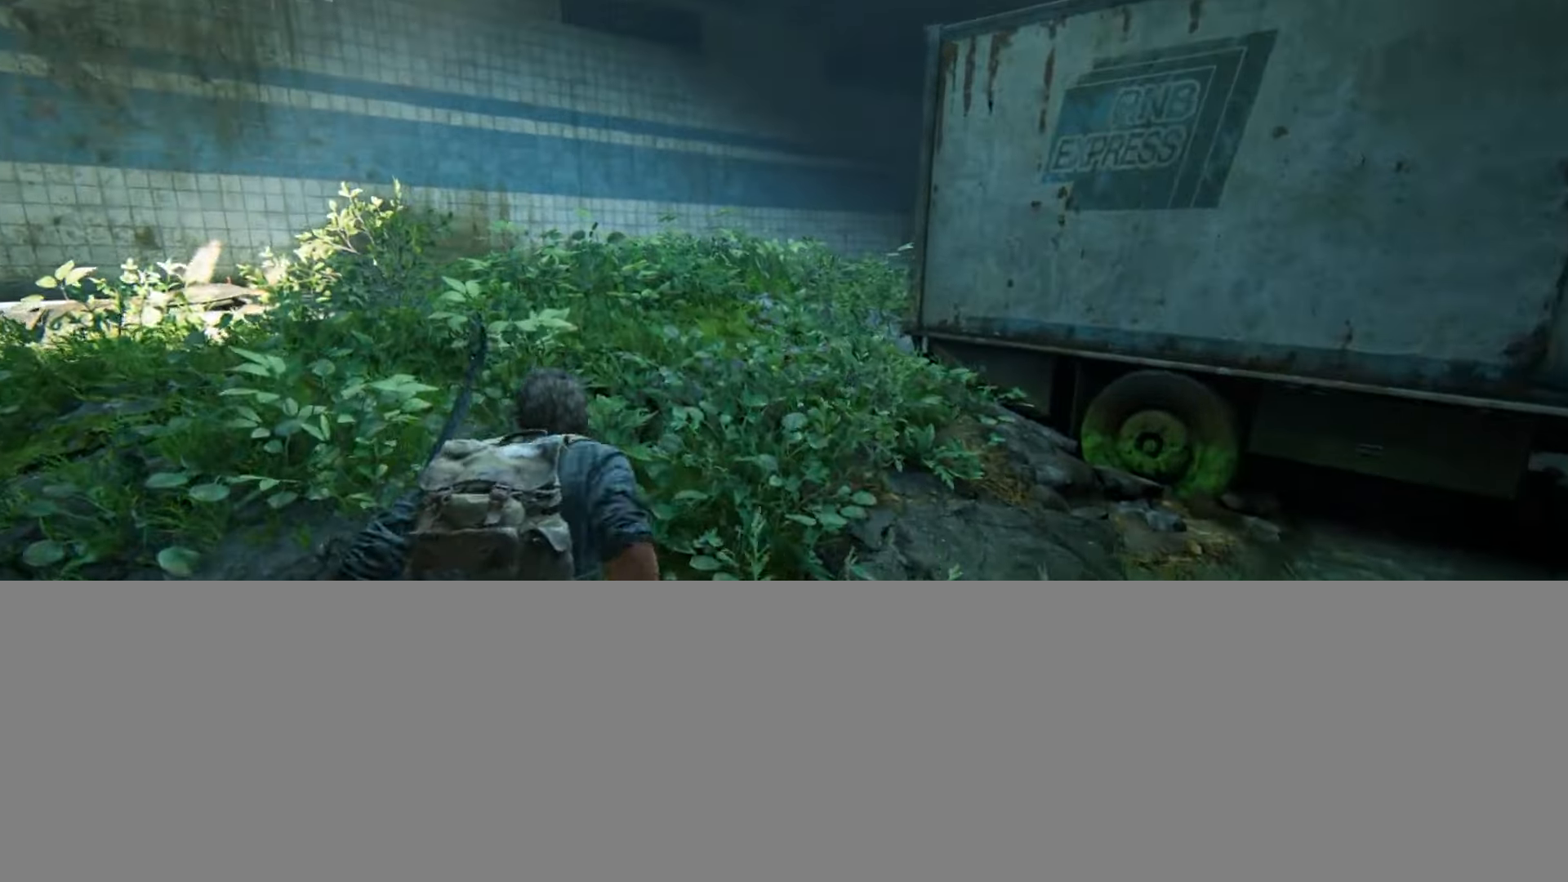
{"buttons": [], "left_stick": "up", "right_stick": "right", "events": [[201, "L2", "up"], [434, "right_stick", "right"]]}
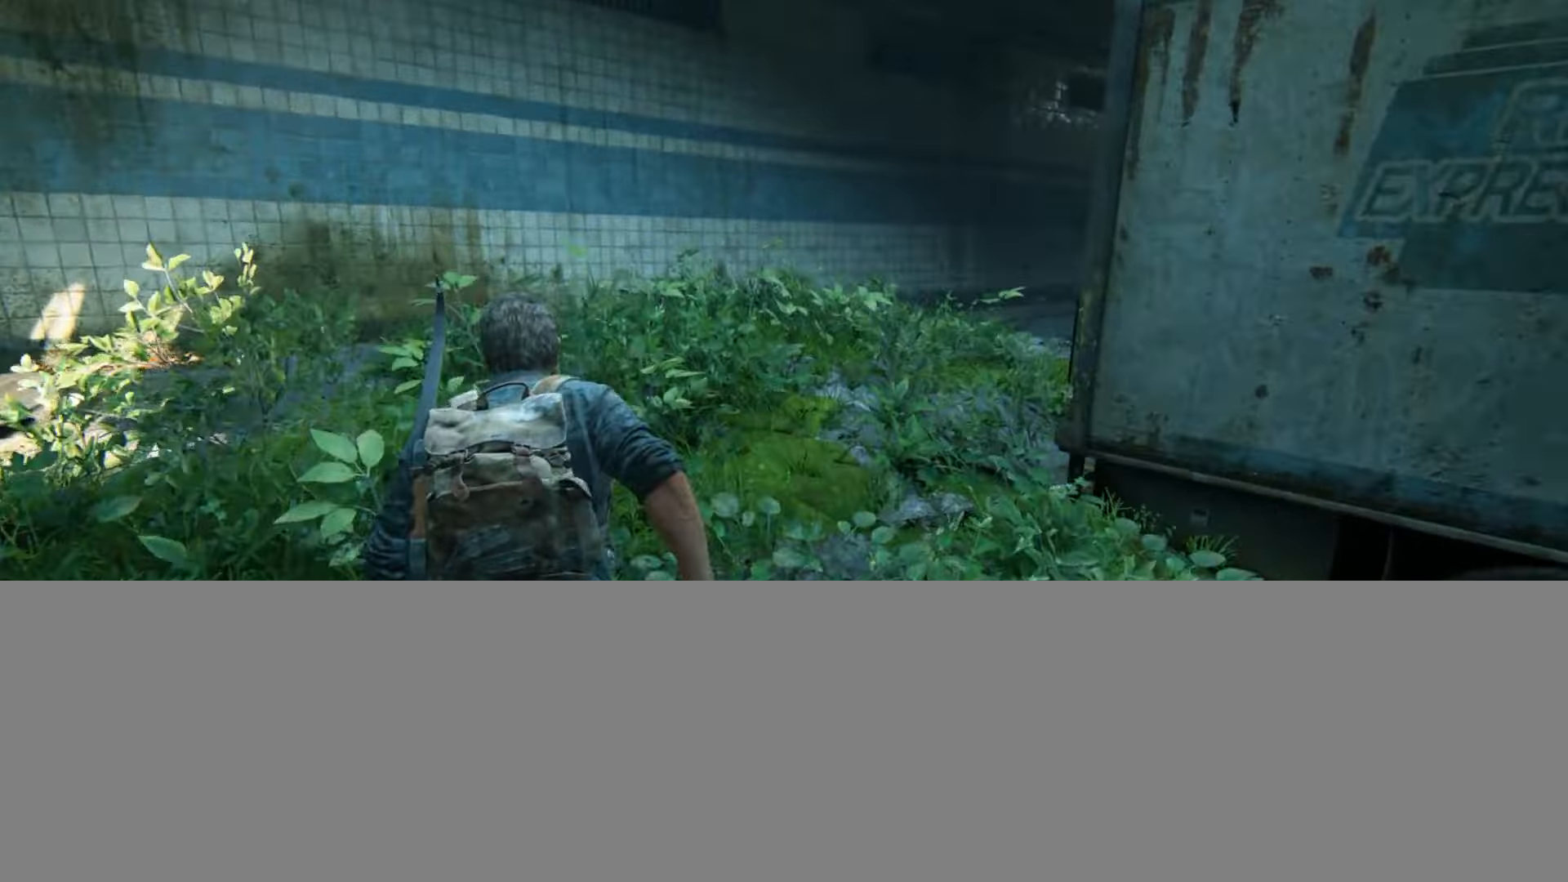
{"buttons": [], "left_stick": "up", "right_stick": "down-right", "events": [[83, "right_stick", "center"], [484, "right_stick", "down-right"]]}
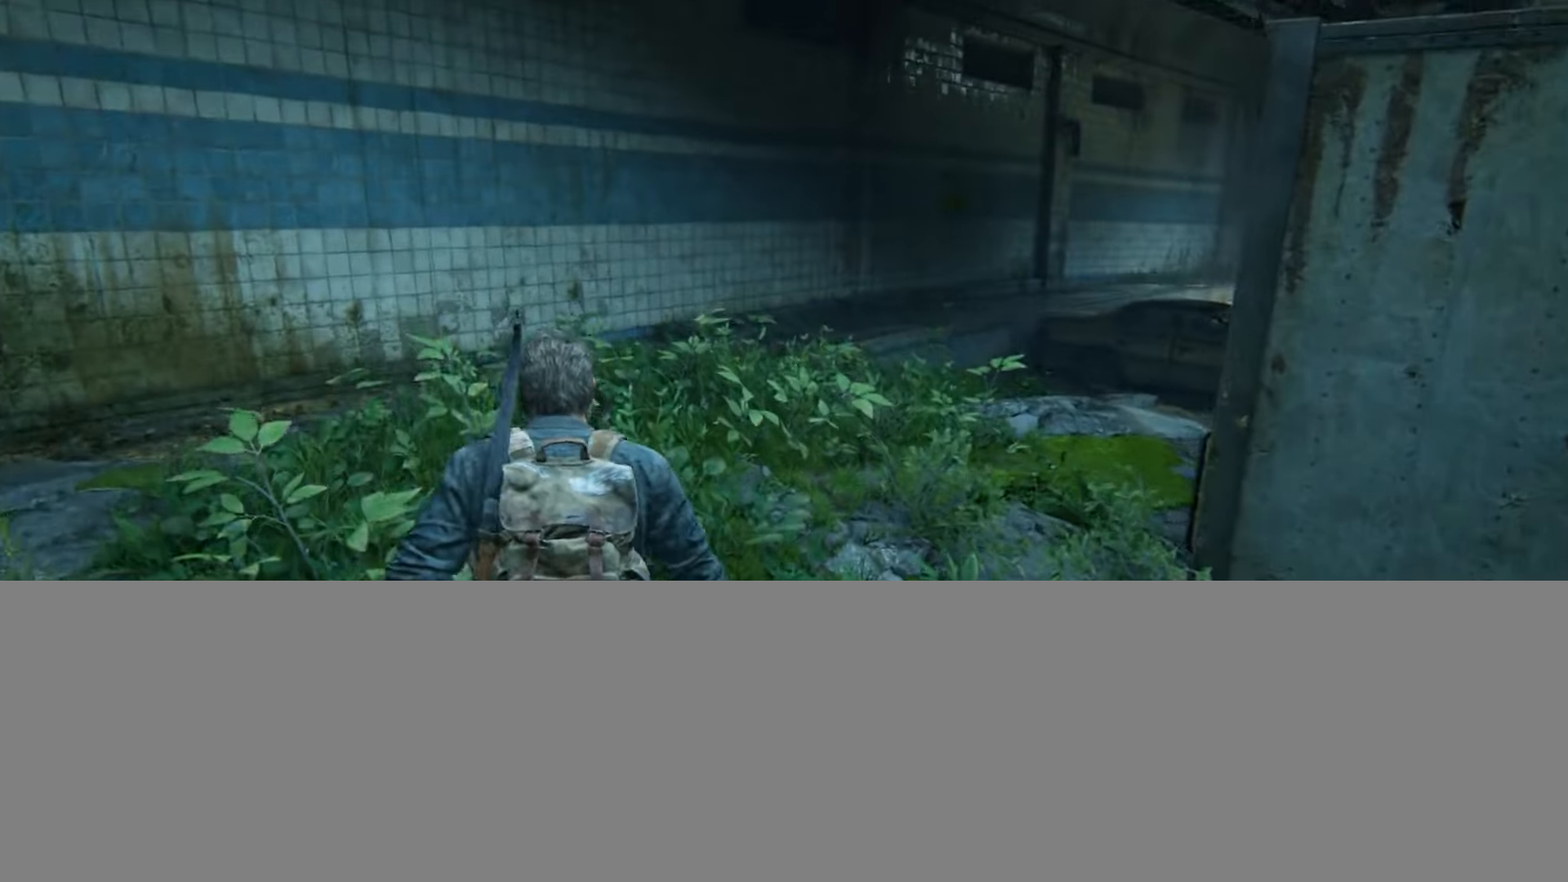
{"buttons": [], "left_stick": "up", "right_stick": "down-right", "events": []}
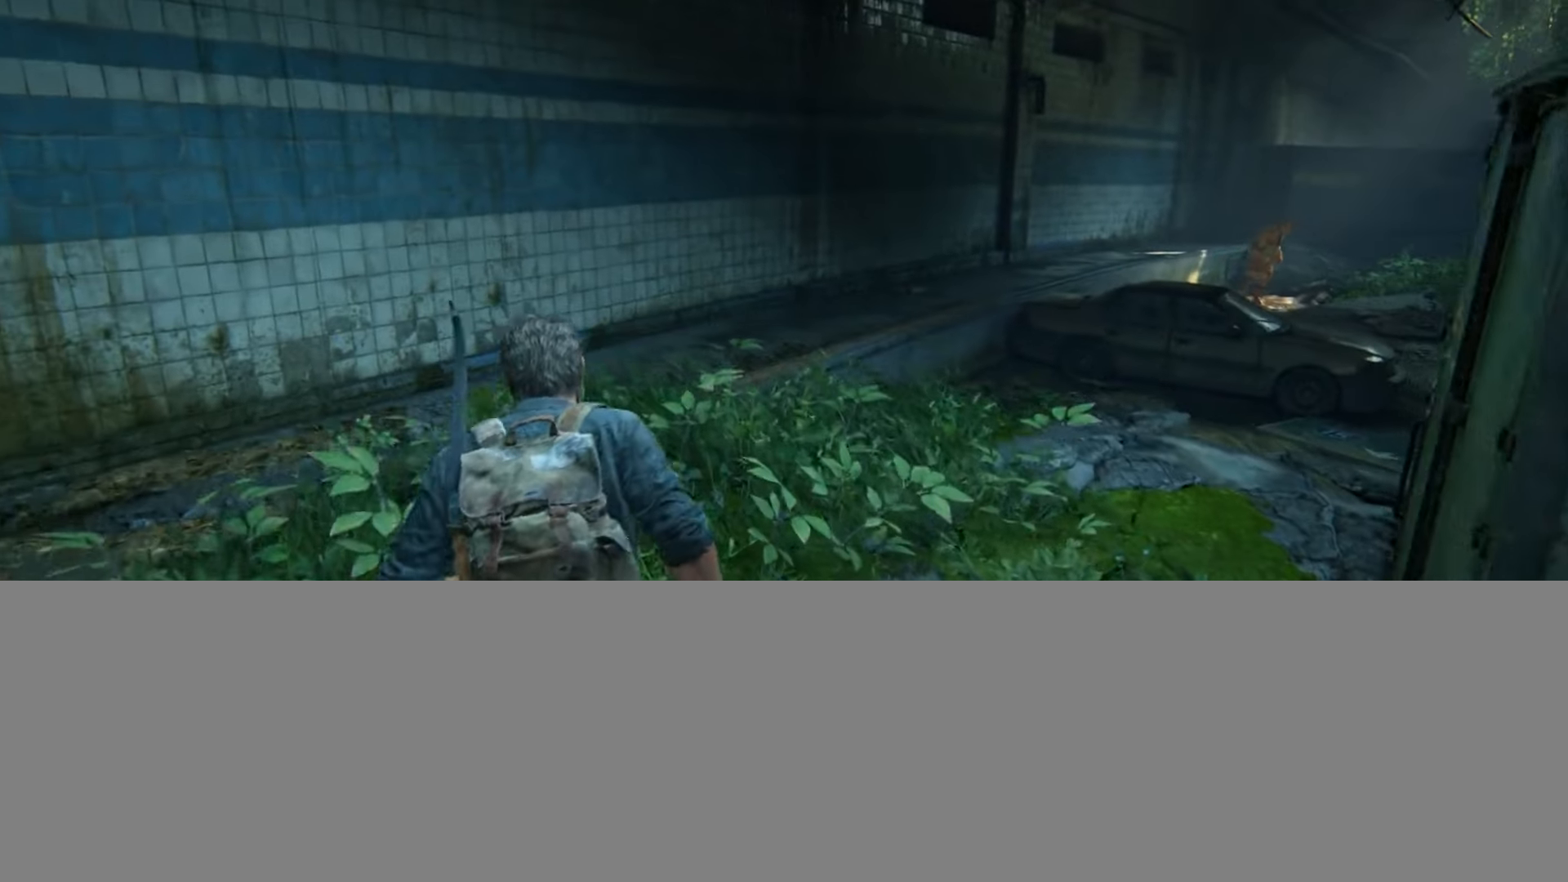
{"buttons": [], "left_stick": "up", "right_stick": "down-right", "events": []}
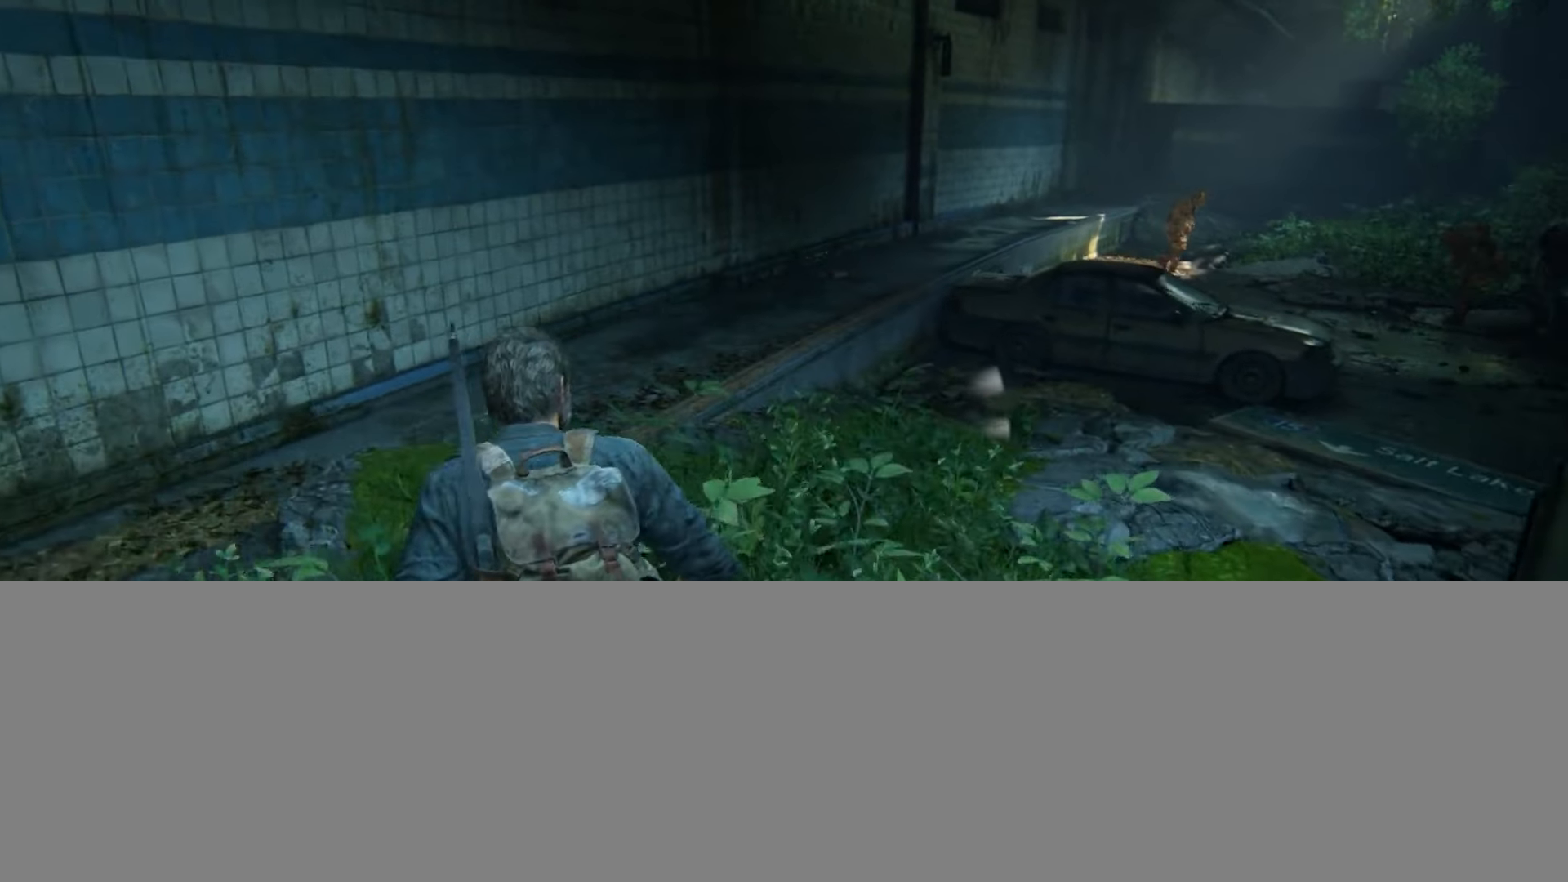
{"buttons": [], "left_stick": "up", "right_stick": "down-right", "events": []}
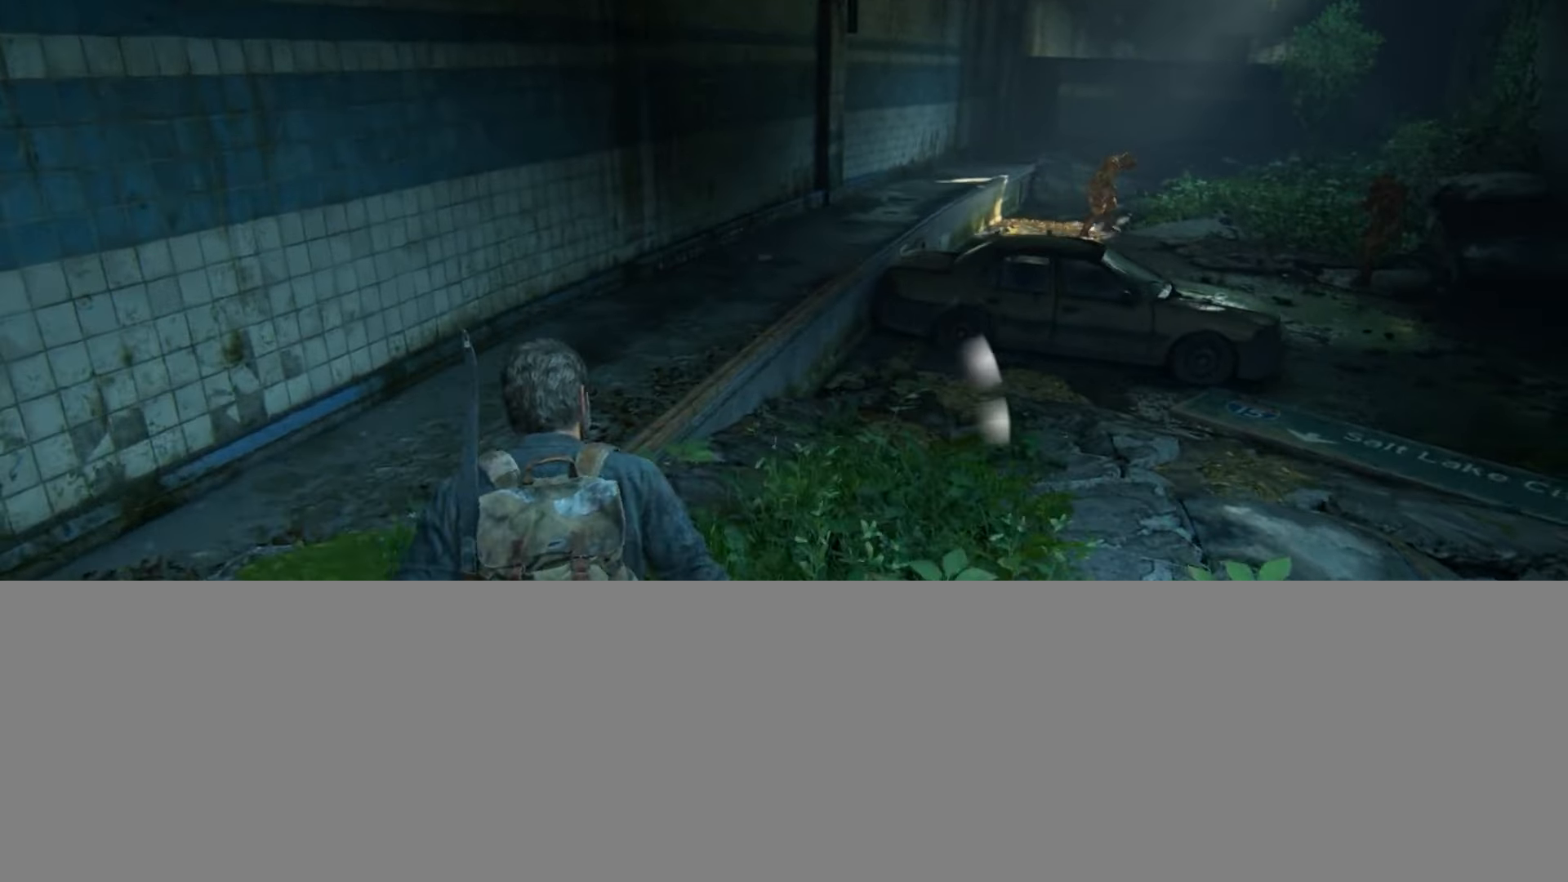
{"buttons": [], "left_stick": "up", "right_stick": "center", "events": [[83, "CIRCLE", "down"], [117, "right_stick", "center"], [233, "CIRCLE", "up"]]}
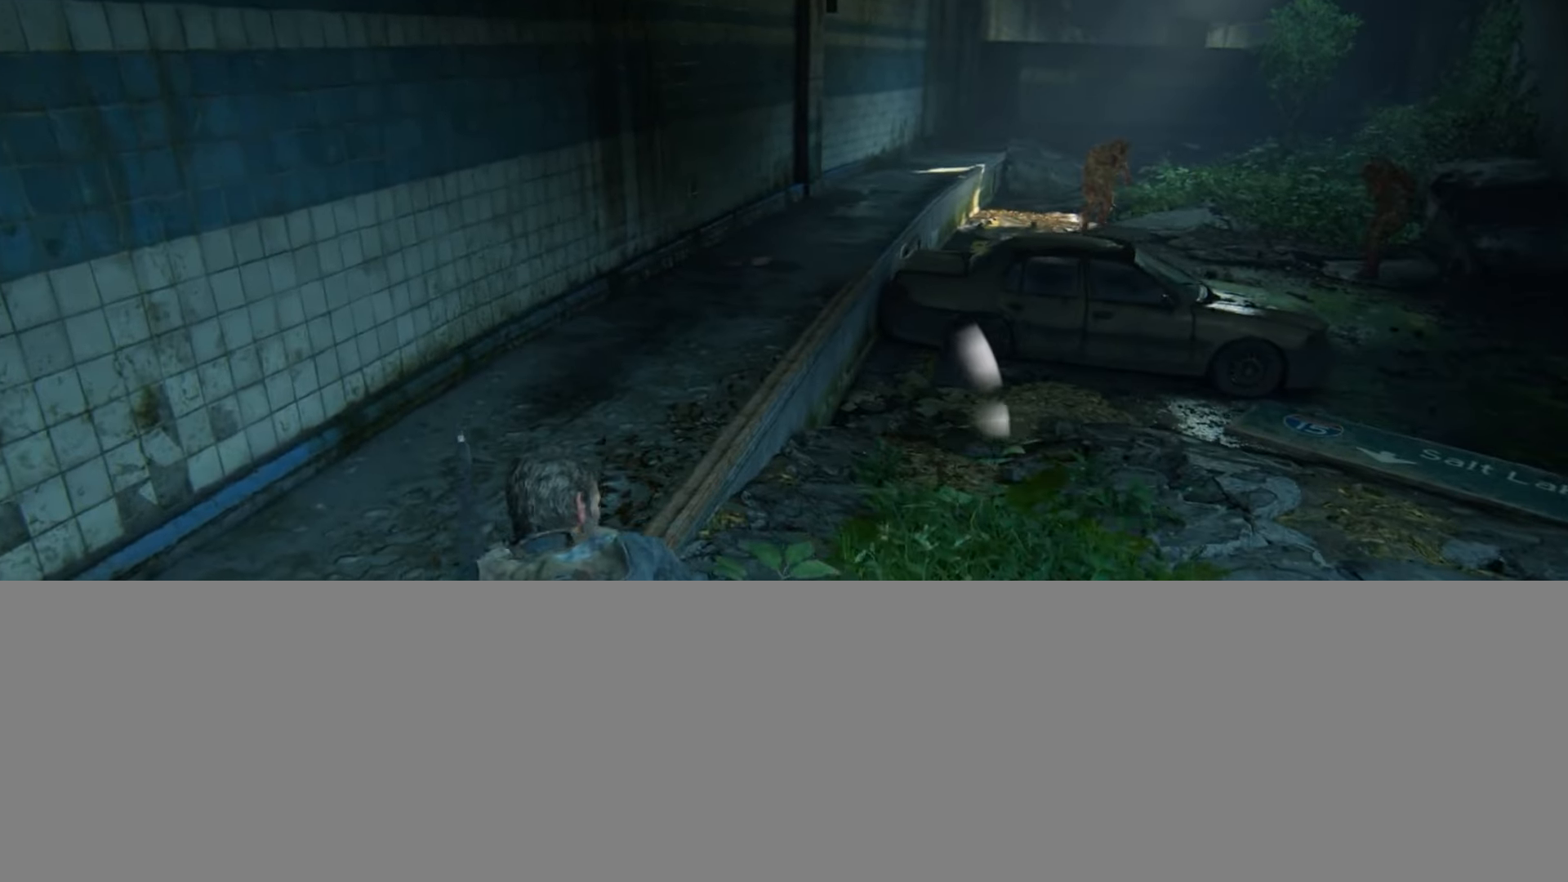
{"buttons": [], "left_stick": "up", "right_stick": "center", "events": [[201, "right_stick", "right"], [367, "right_stick", "center"]]}
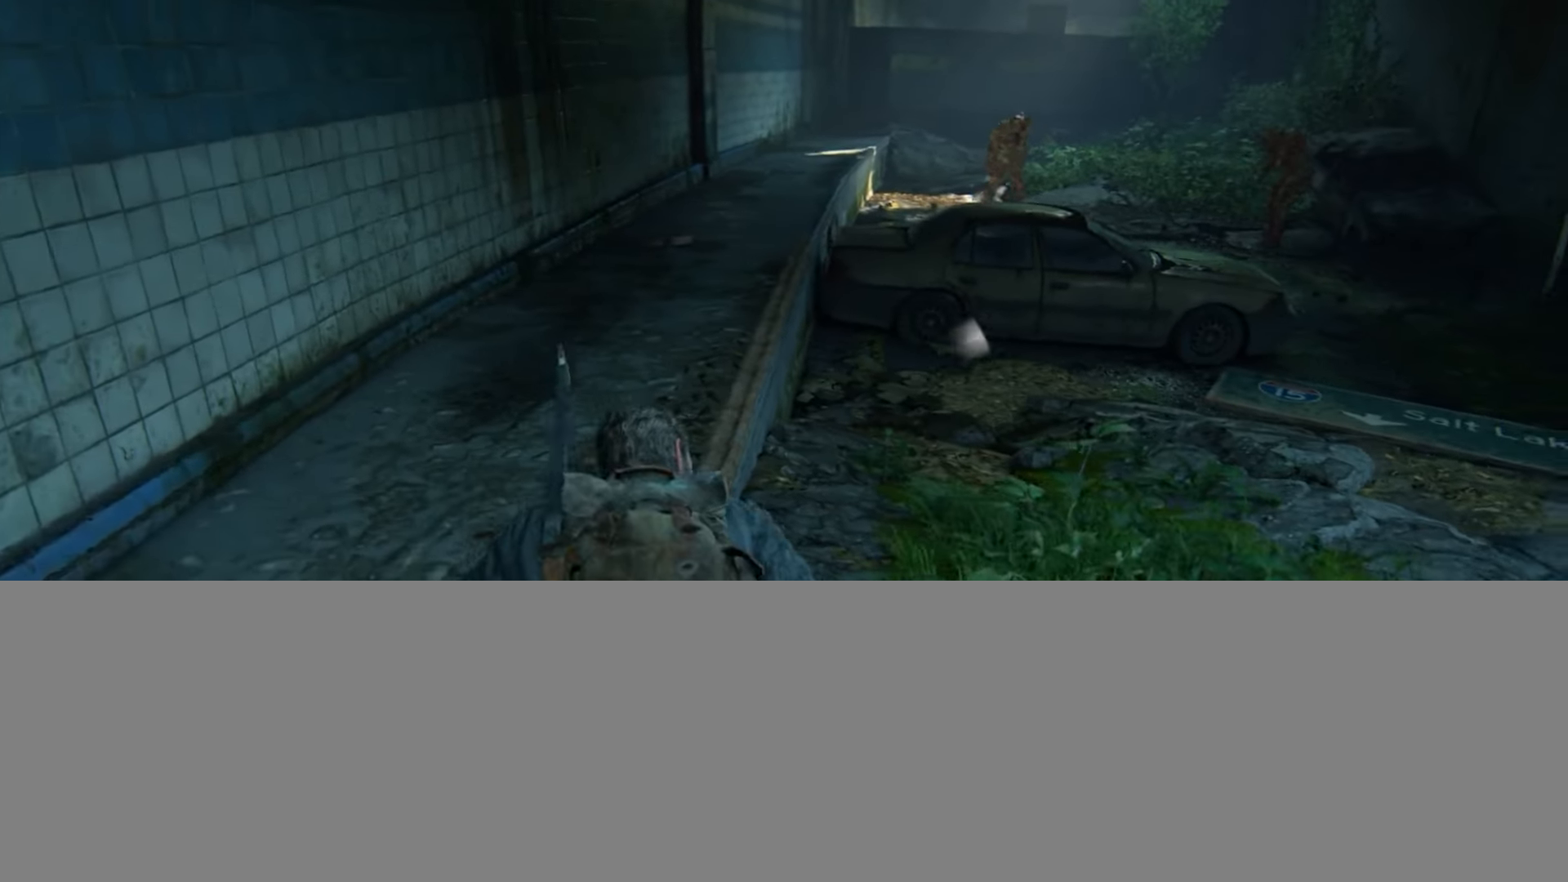
{"buttons": [], "left_stick": "up", "right_stick": "center", "events": [[300, "right_stick", "up-right"], [417, "right_stick", "center"]]}
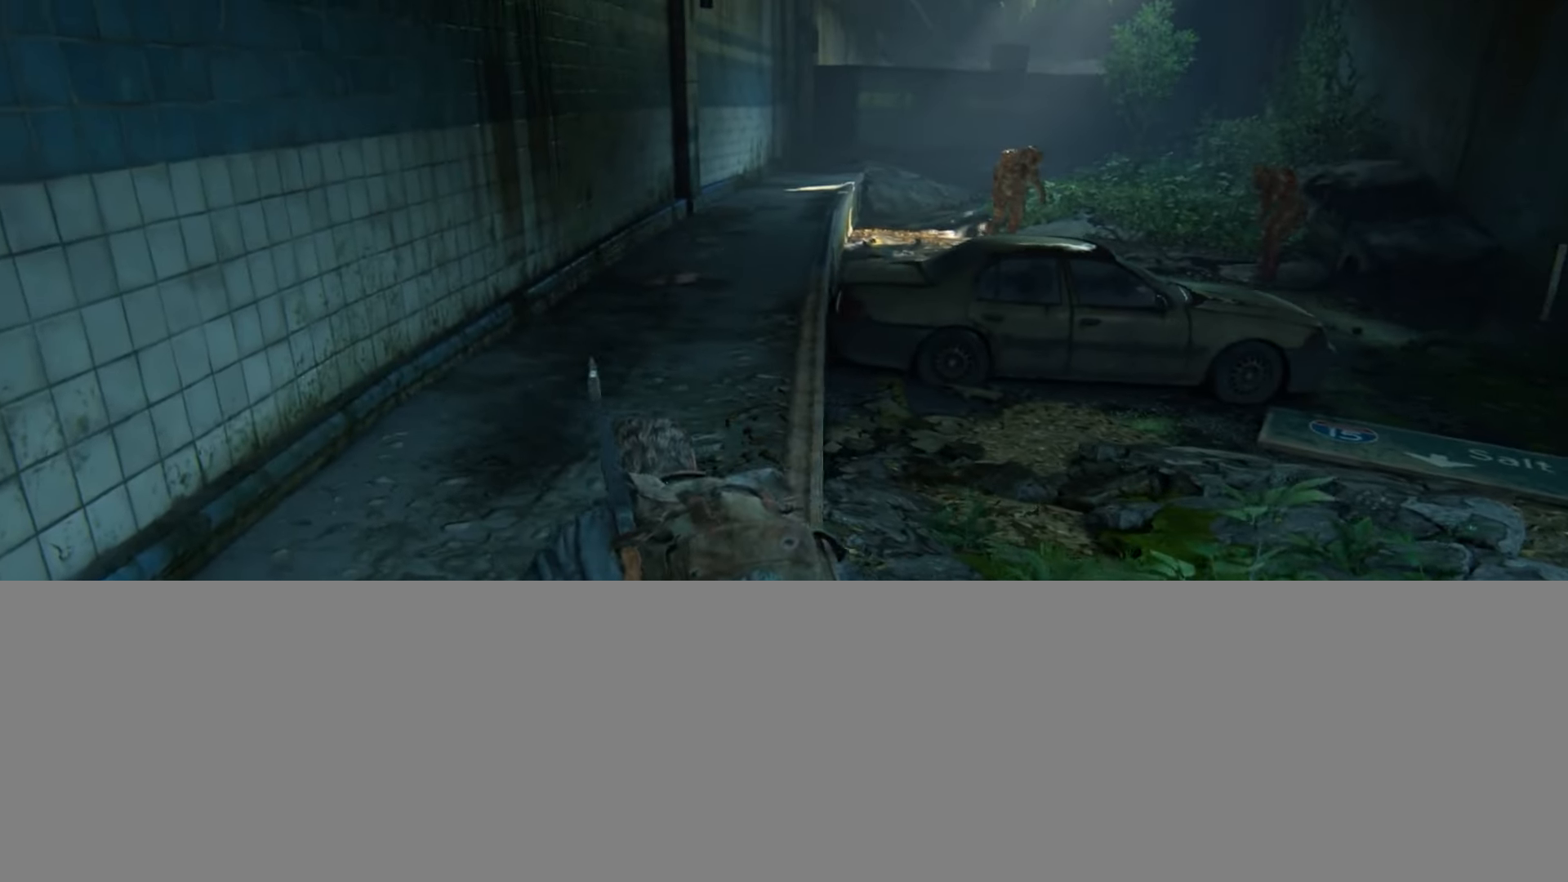
{"buttons": [], "left_stick": "up", "right_stick": "center", "events": []}
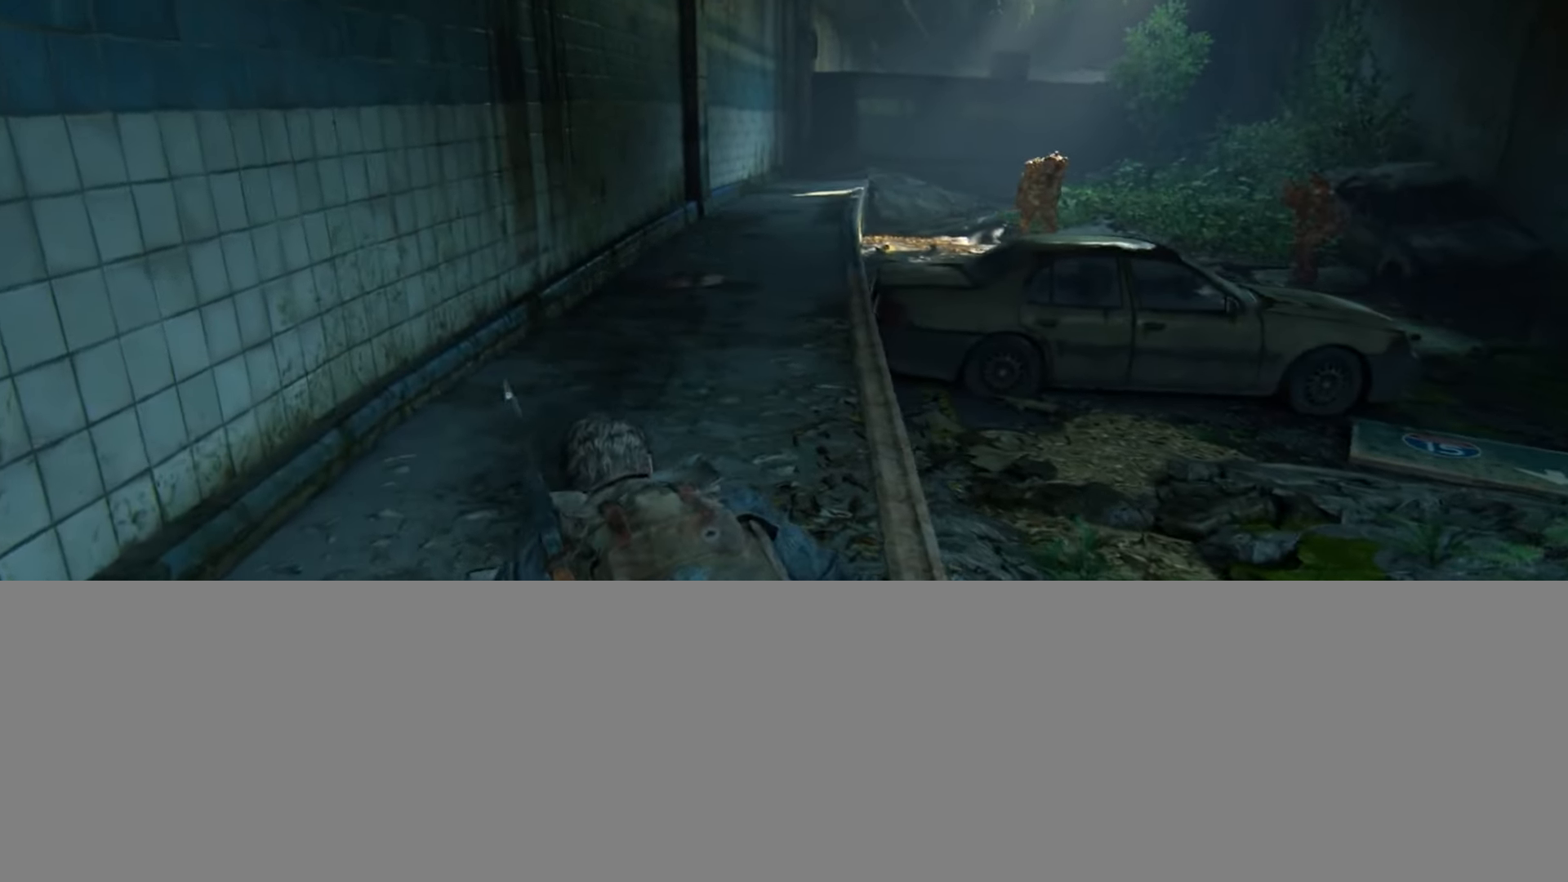
{"buttons": [], "left_stick": "up", "right_stick": "center", "events": [[334, "right_stick", "down"], [484, "right_stick", "center"]]}
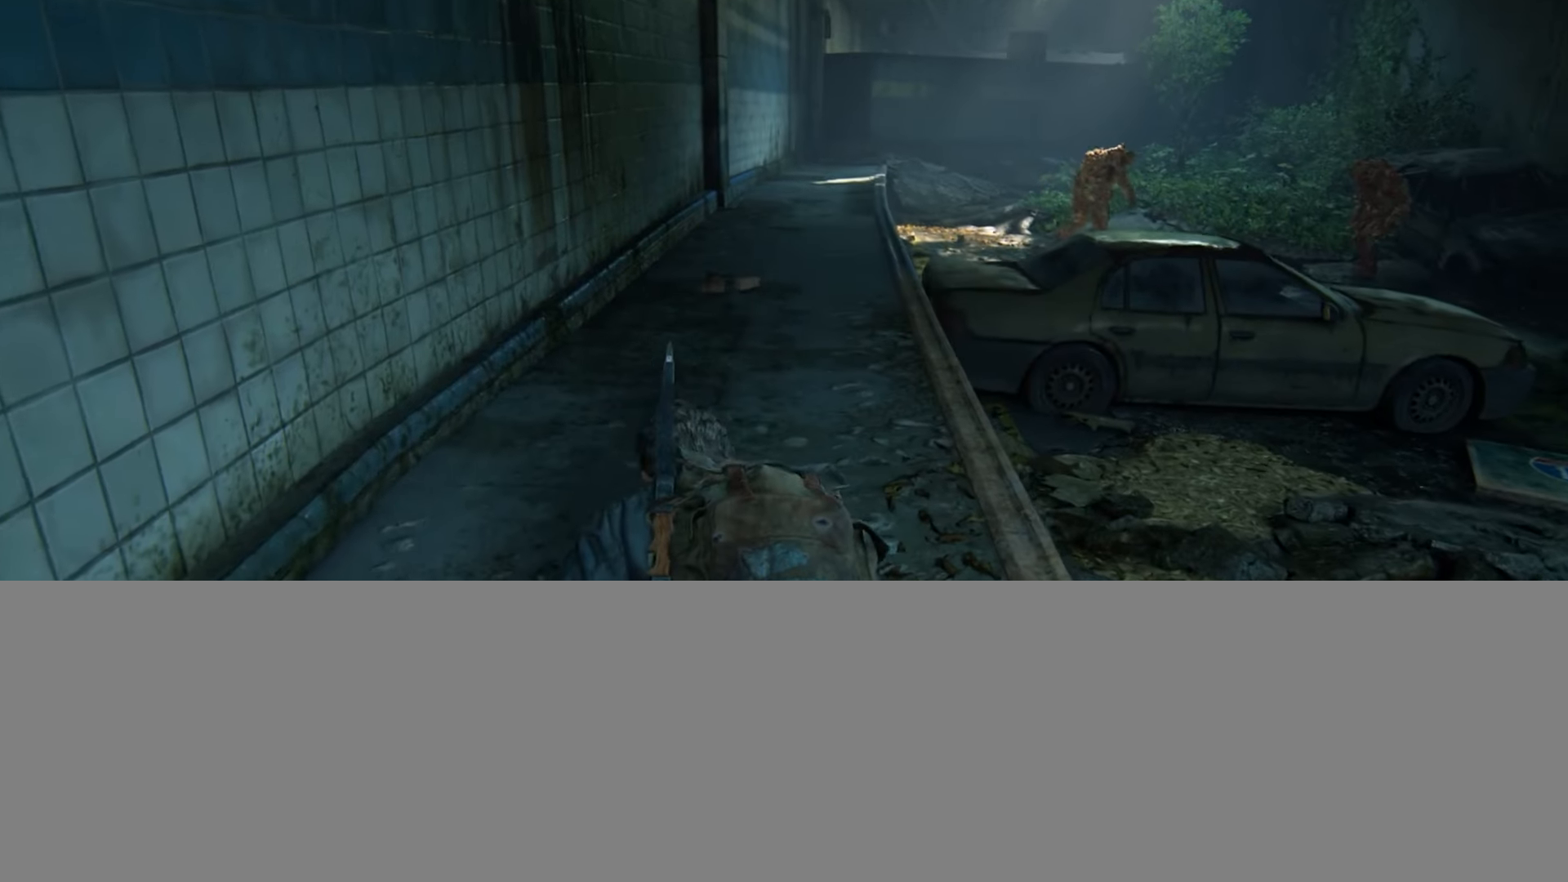
{"buttons": [], "left_stick": "up", "right_stick": "down", "events": [[417, "right_stick", "down"]]}
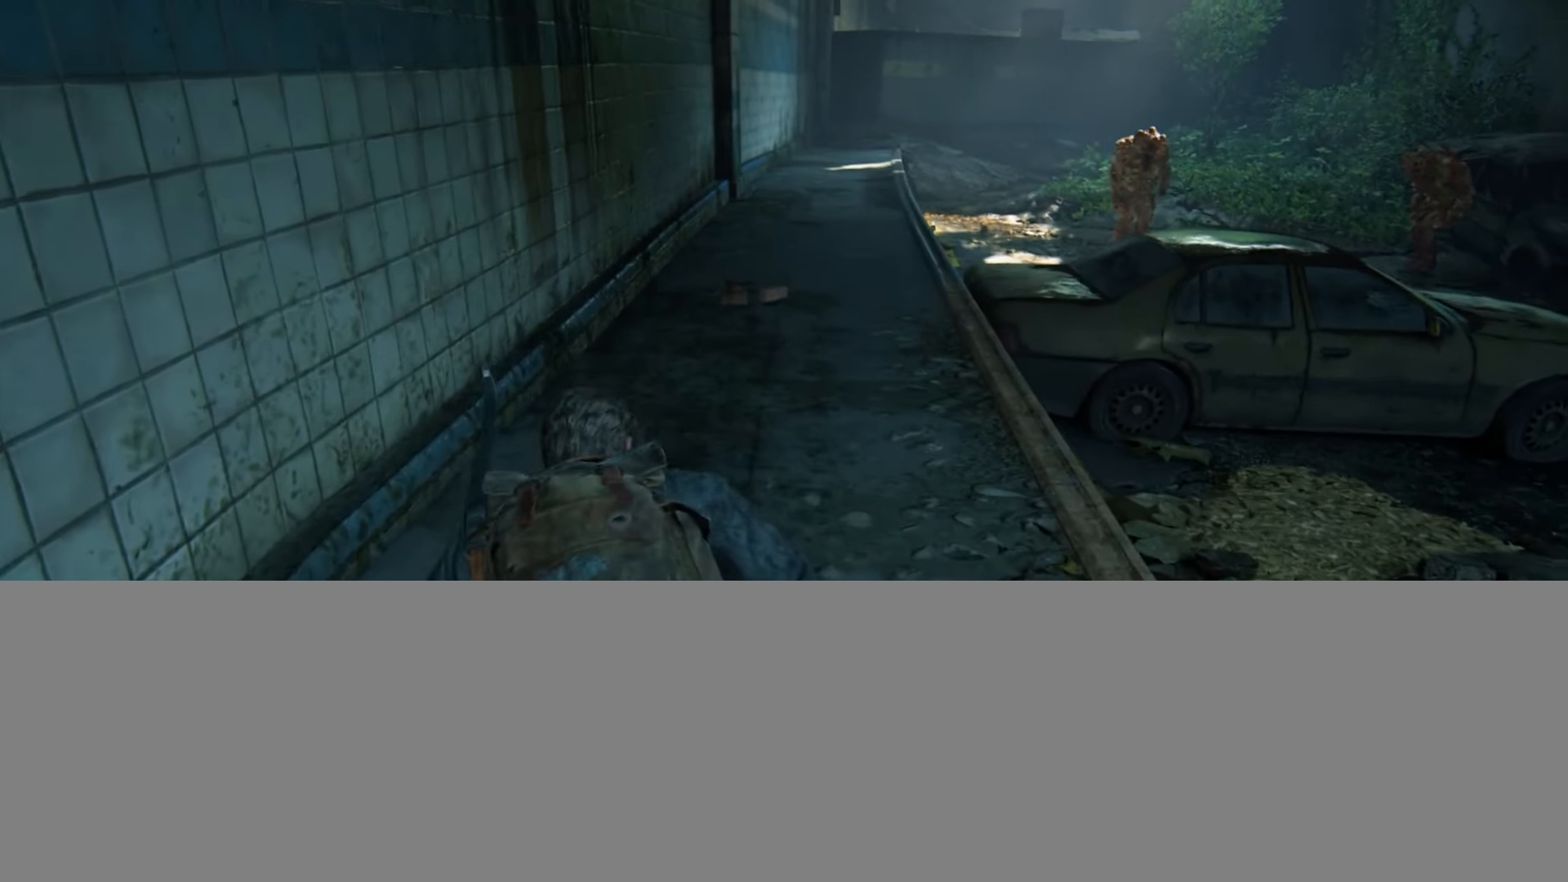
{"buttons": [], "left_stick": "up", "right_stick": "down", "events": [[67, "right_stick", "center"], [434, "right_stick", "down"]]}